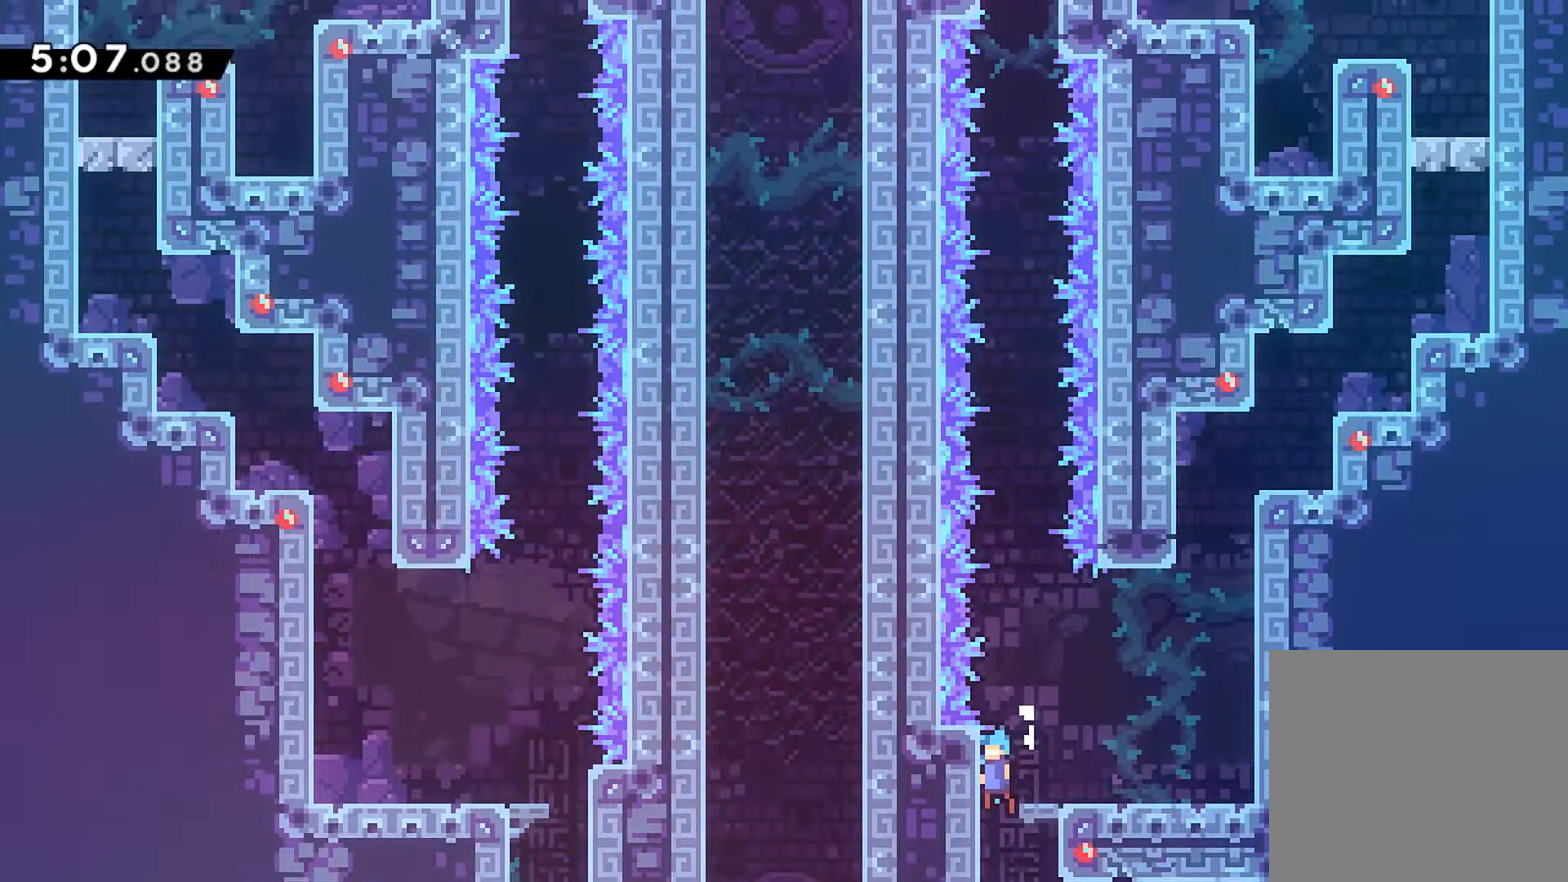
Gameplay with a controller (Xbox layout); each line is a JSON object with the inputs held at the frame after it. "events" lists button and stick changes between this image and that frame as [ms after this image, input, new state], when the widget could be followed in between. Not read: L3 R3 right_stick.
{"buttons": ["A", "DPAD_UP"], "left_stick": "center", "events": [[433, "A", "down"]]}
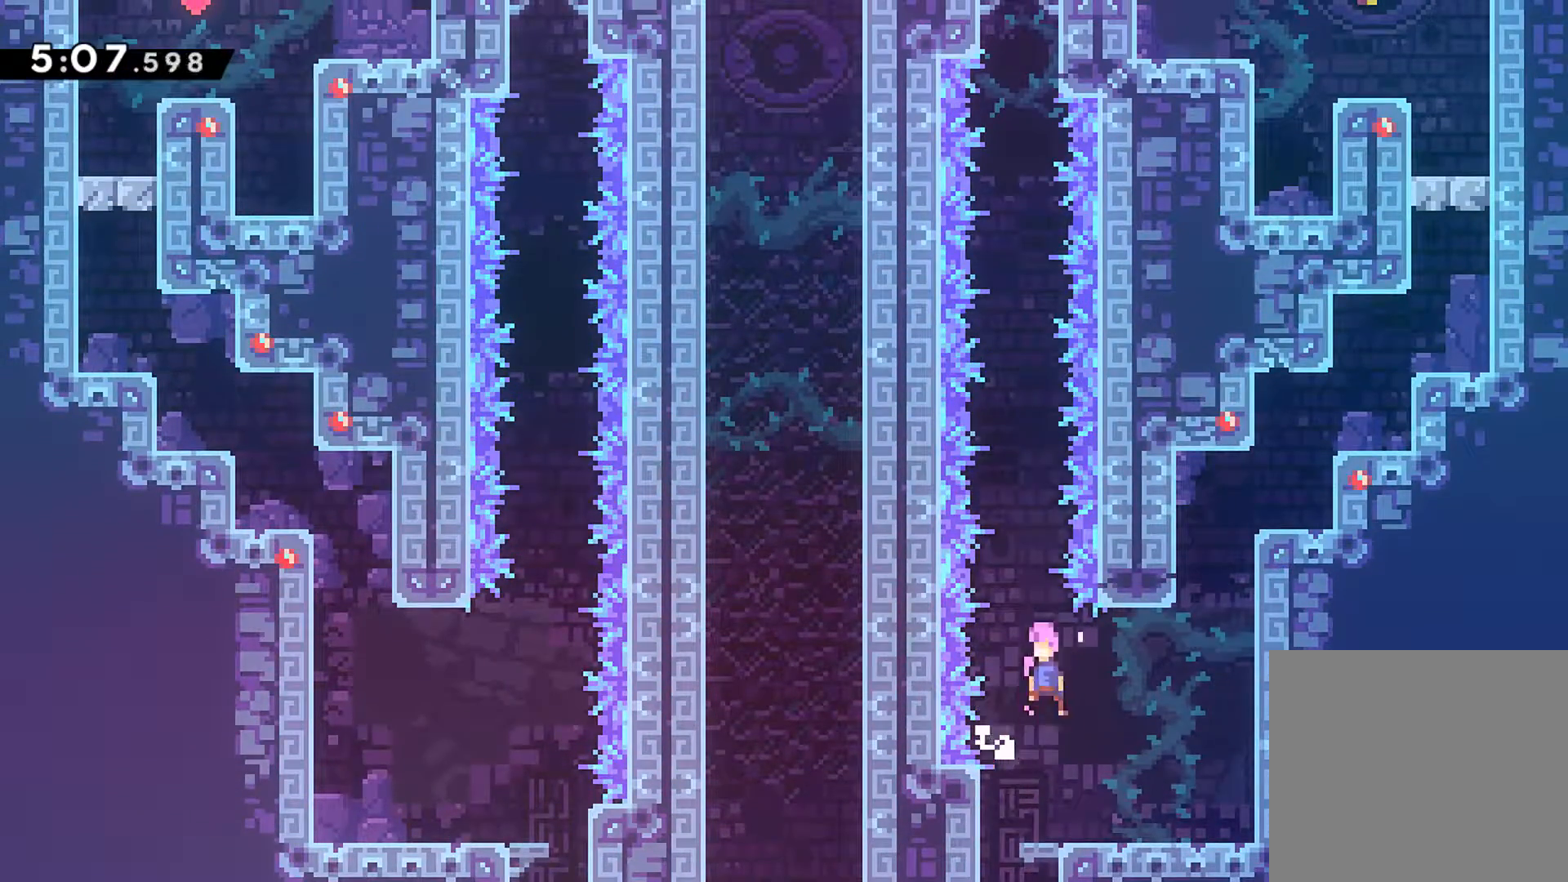
{"buttons": ["DPAD_UP"], "left_stick": "center", "events": [[100, "A", "up"], [200, "A", "down"], [417, "A", "up"]]}
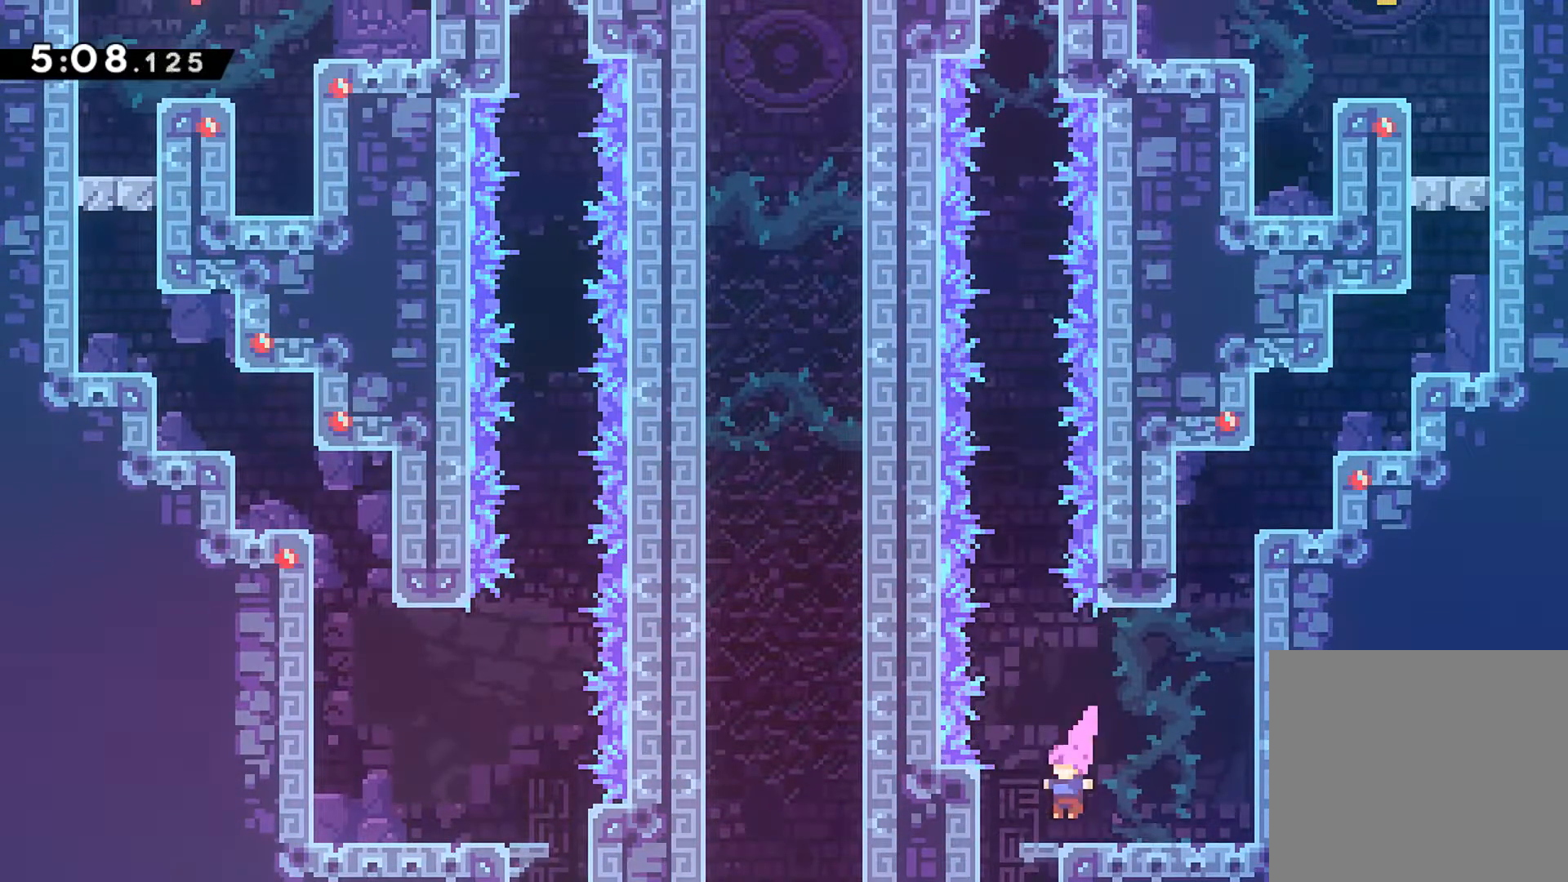
{"buttons": ["DPAD_UP"], "left_stick": "center", "events": [[67, "DPAD_LEFT", "down"], [117, "A", "down"], [183, "DPAD_LEFT", "up"], [217, "A", "up"], [283, "A", "down"], [450, "A", "up"]]}
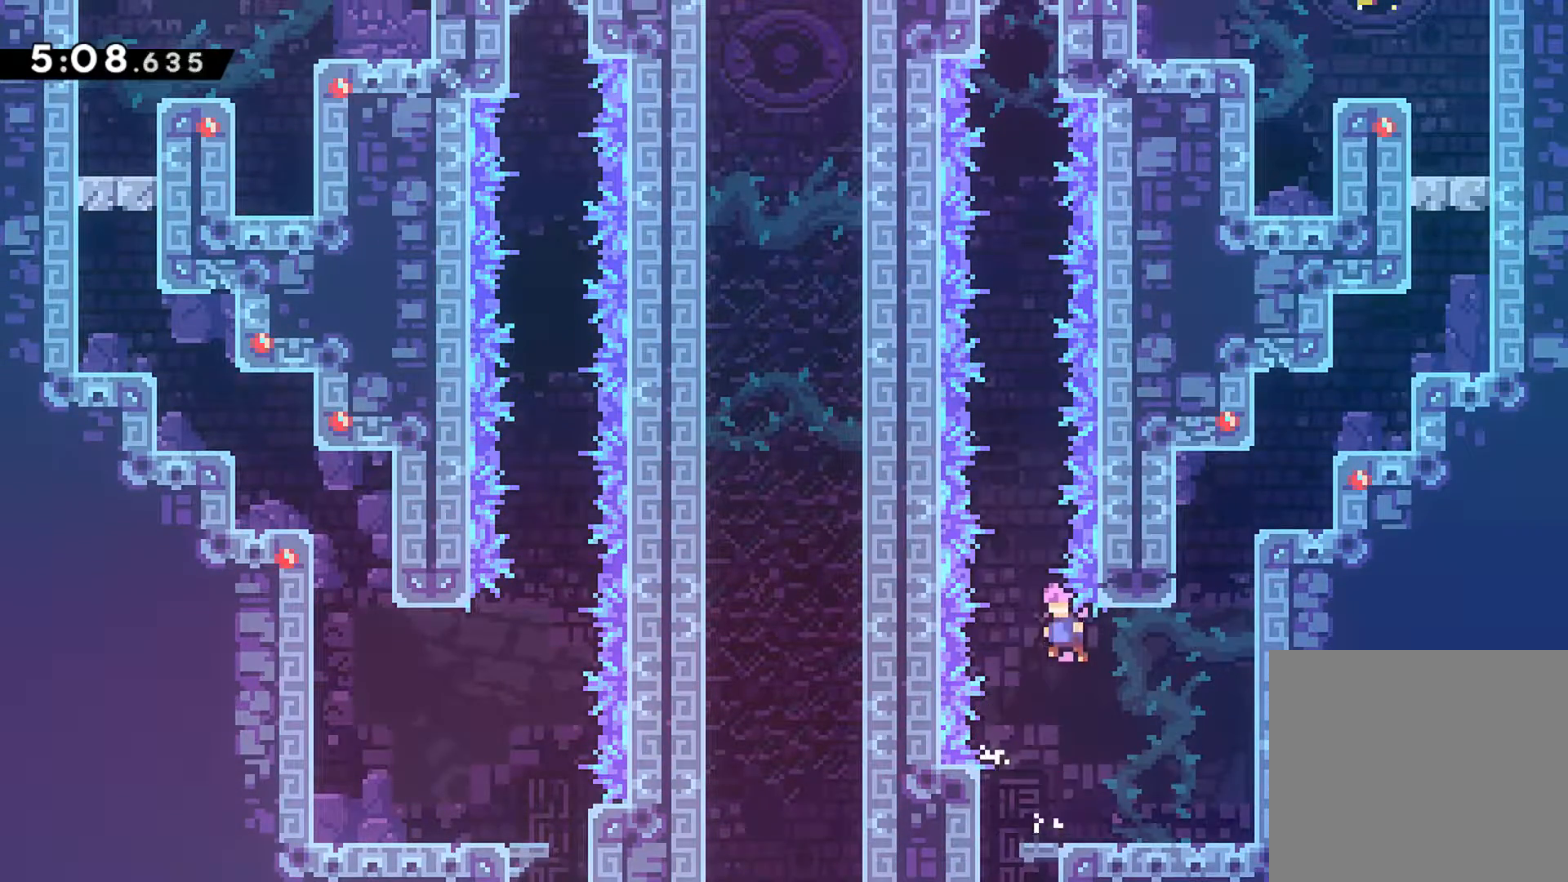
{"buttons": ["A", "DPAD_UP", "DPAD_LEFT"], "left_stick": "center", "events": [[17, "A", "down"], [317, "A", "up"], [417, "DPAD_LEFT", "down"], [483, "A", "down"]]}
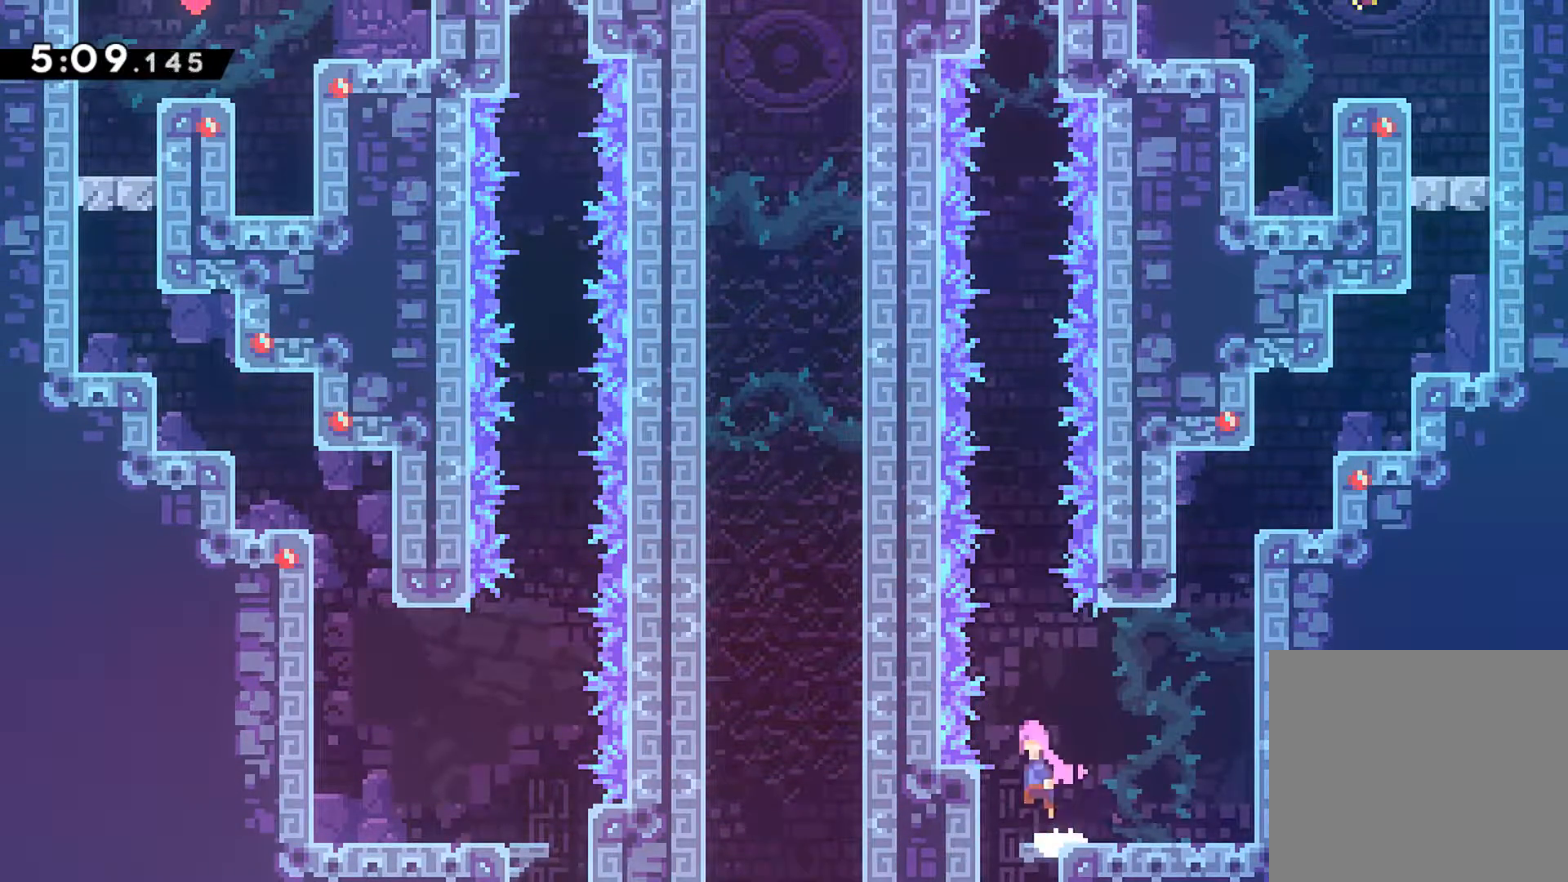
{"buttons": ["A", "DPAD_UP"], "left_stick": "center", "events": [[33, "DPAD_LEFT", "up"], [83, "A", "up"], [133, "A", "down"], [317, "A", "up"], [383, "A", "down"]]}
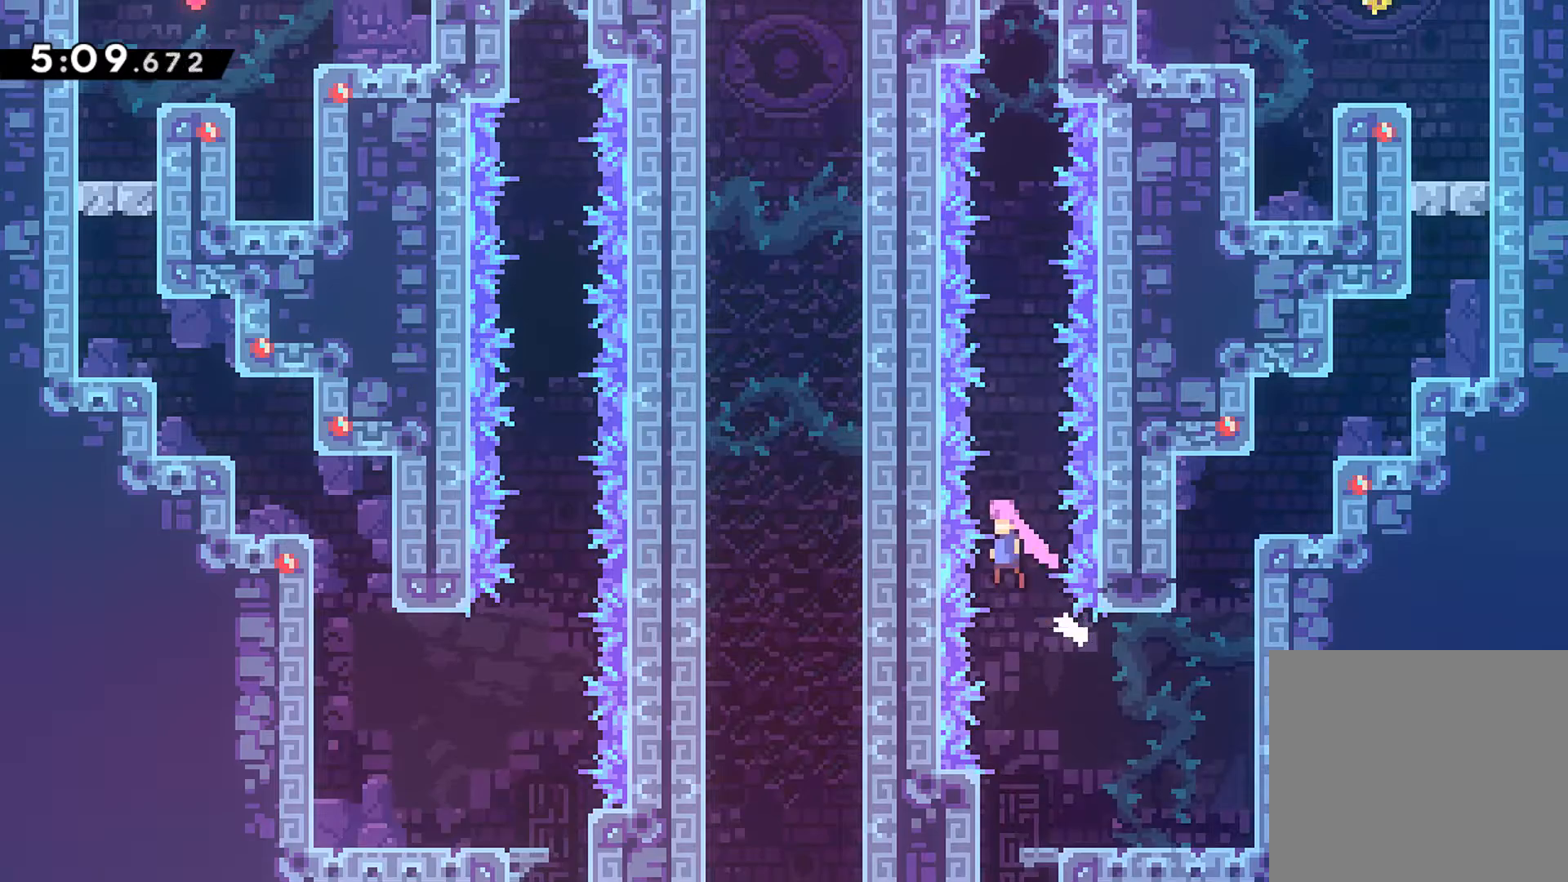
{"buttons": ["A", "X", "R1", "DPAD_UP"], "left_stick": "center", "events": [[217, "X", "down"], [333, "X", "up"], [467, "X", "down"], [483, "R1", "down"]]}
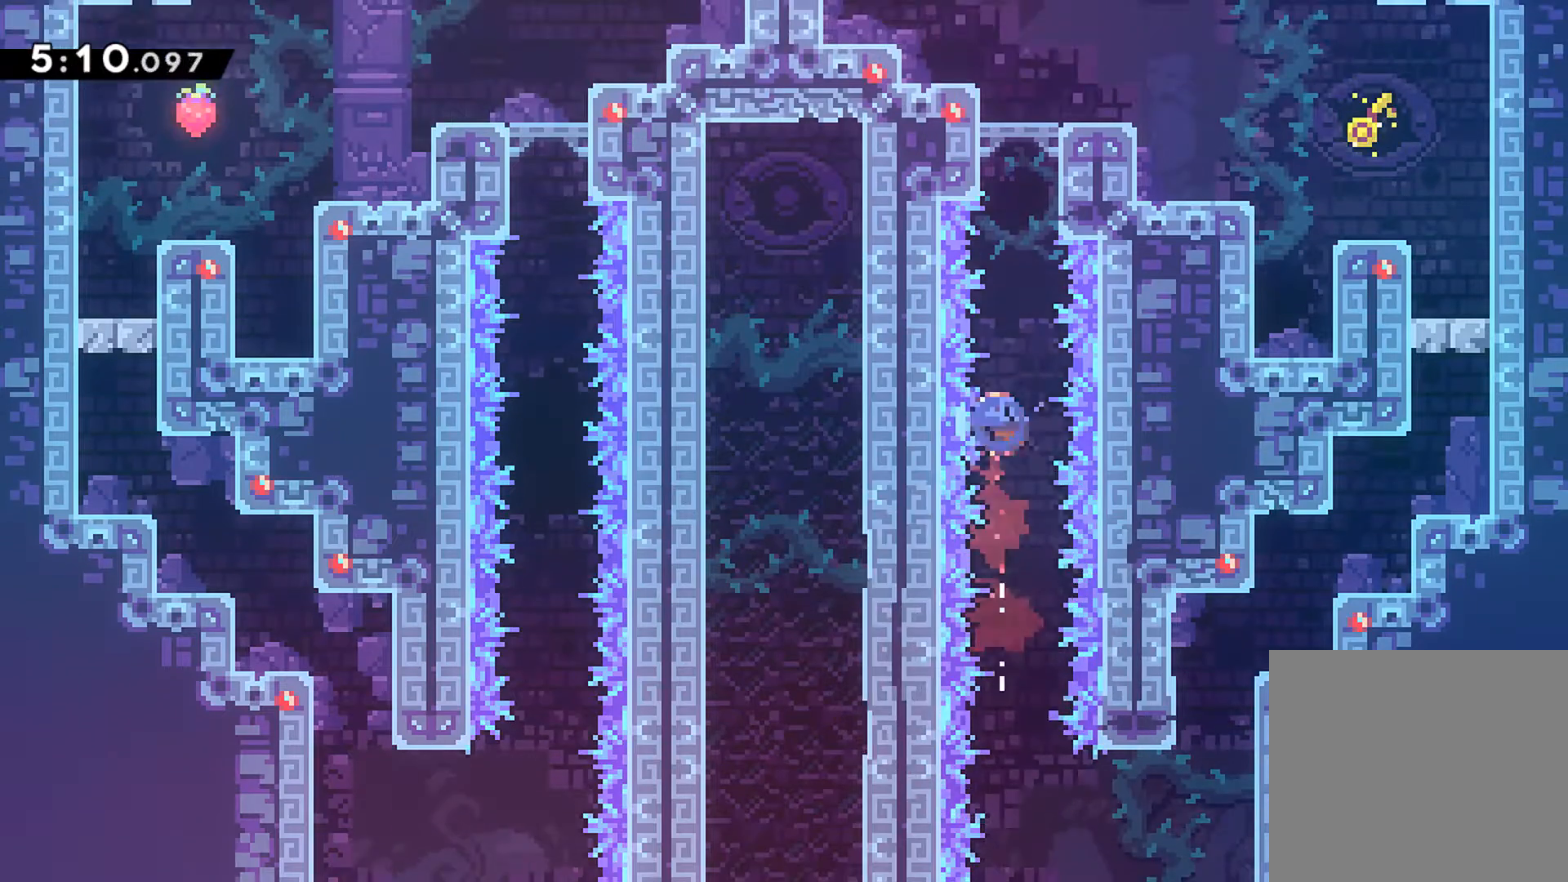
{"buttons": ["DPAD_RIGHT"], "left_stick": "center", "events": [[83, "A", "up"], [100, "X", "up"], [183, "A", "down"], [283, "DPAD_RIGHT", "down"], [300, "DPAD_UP", "up"], [367, "A", "up"], [383, "R1", "up"]]}
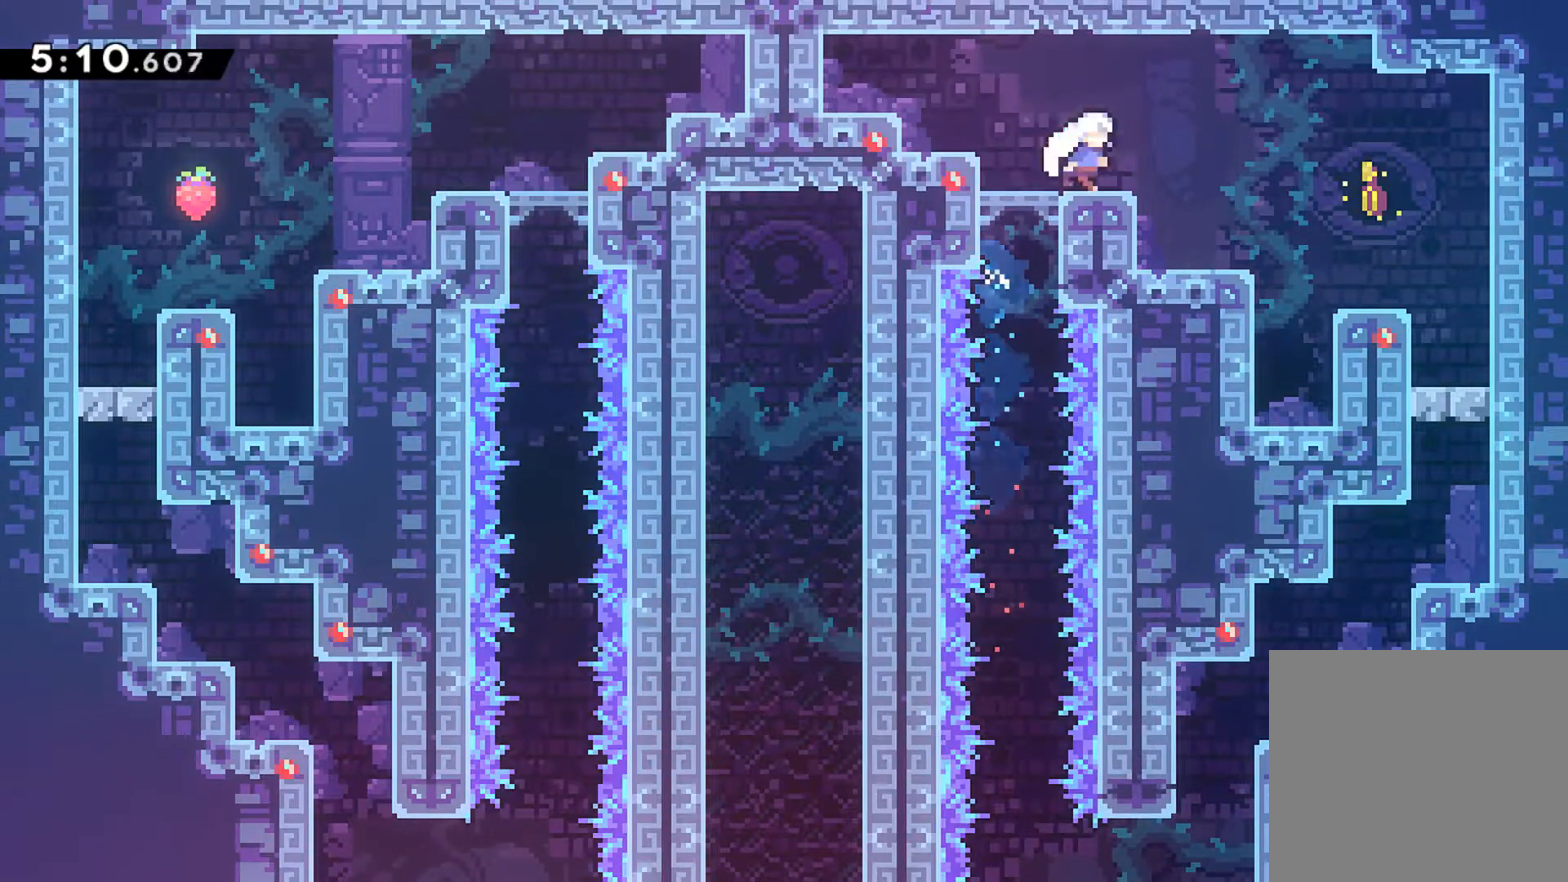
{"buttons": [], "left_stick": "center", "events": [[117, "X", "down"], [250, "X", "up"], [417, "DPAD_RIGHT", "up"], [433, "START", "down"], [500, "START", "up"]]}
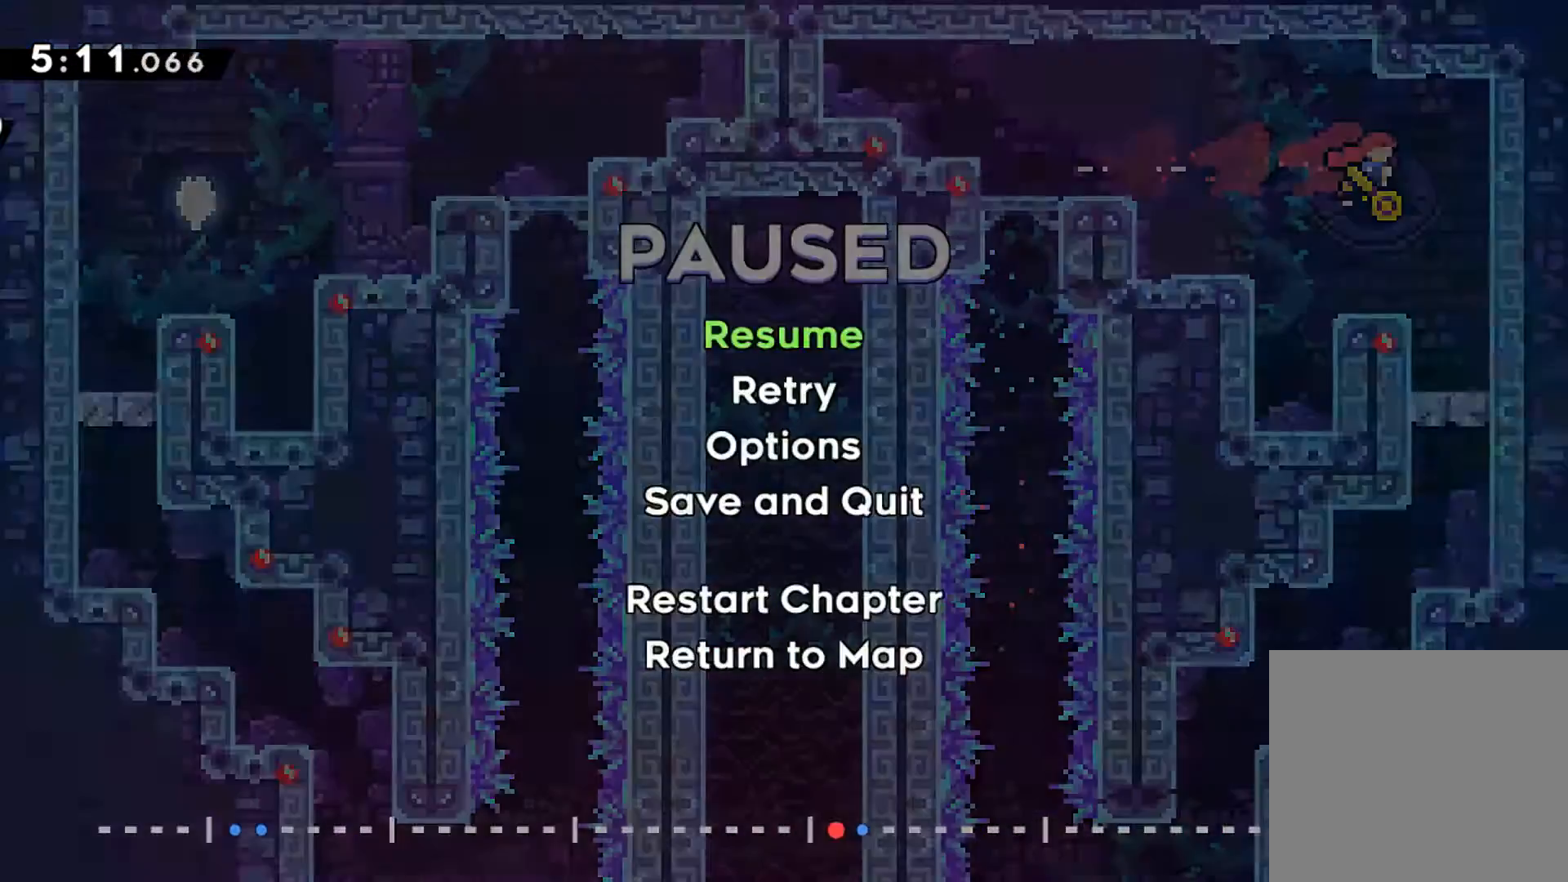
{"buttons": [], "left_stick": "center", "events": [[33, "DPAD_DOWN", "down"], [117, "DPAD_DOWN", "up"], [133, "A", "down"], [233, "A", "up"], [283, "A", "down"], [383, "A", "up"]]}
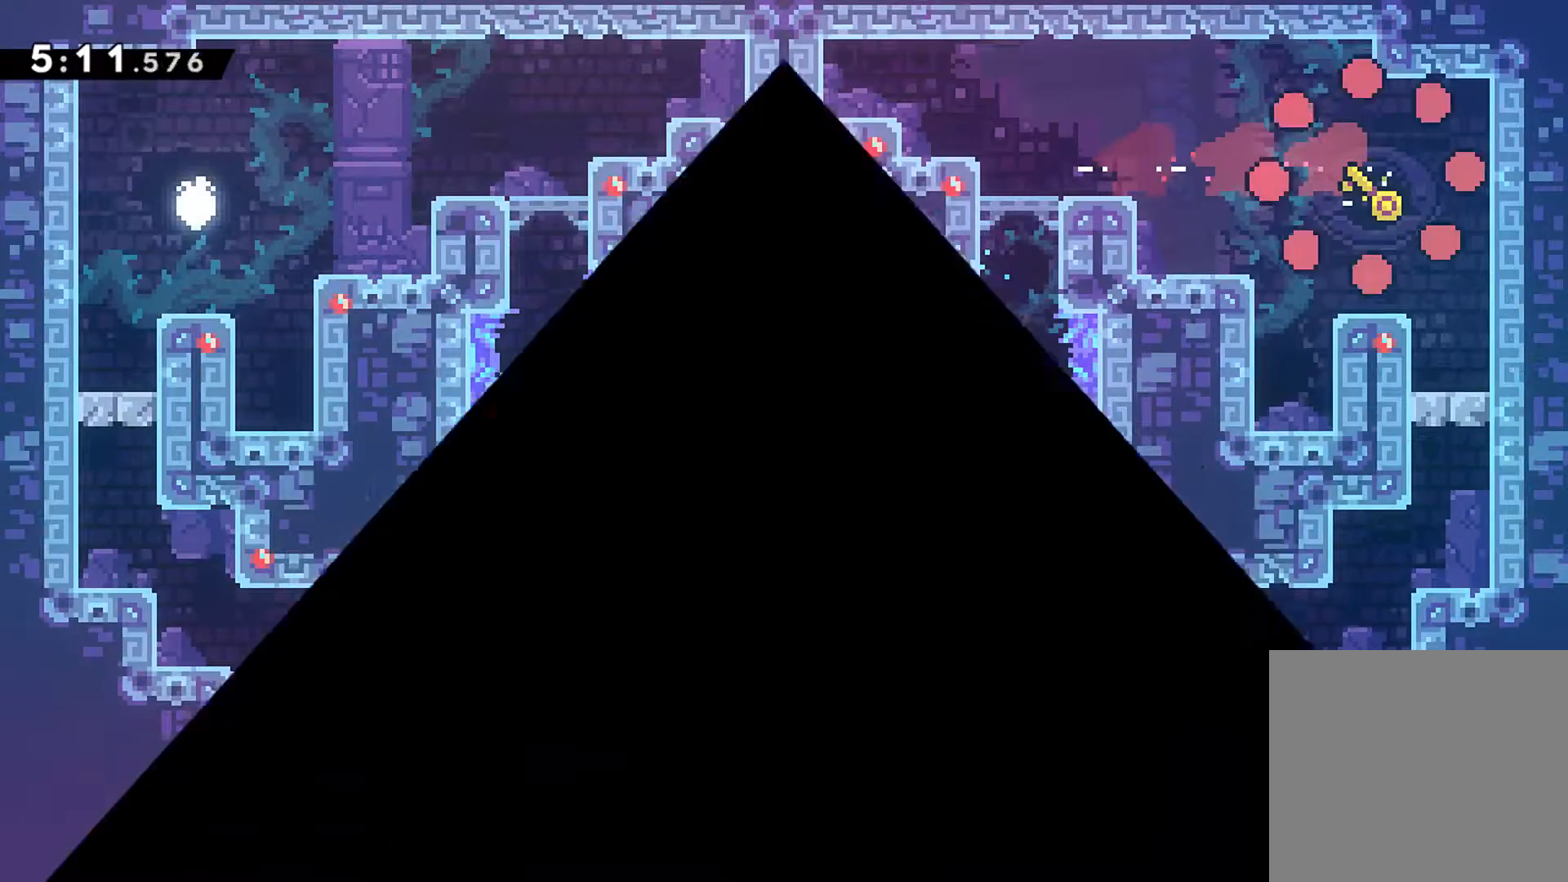
{"buttons": ["DPAD_LEFT"], "left_stick": "center", "events": [[183, "DPAD_LEFT", "down"]]}
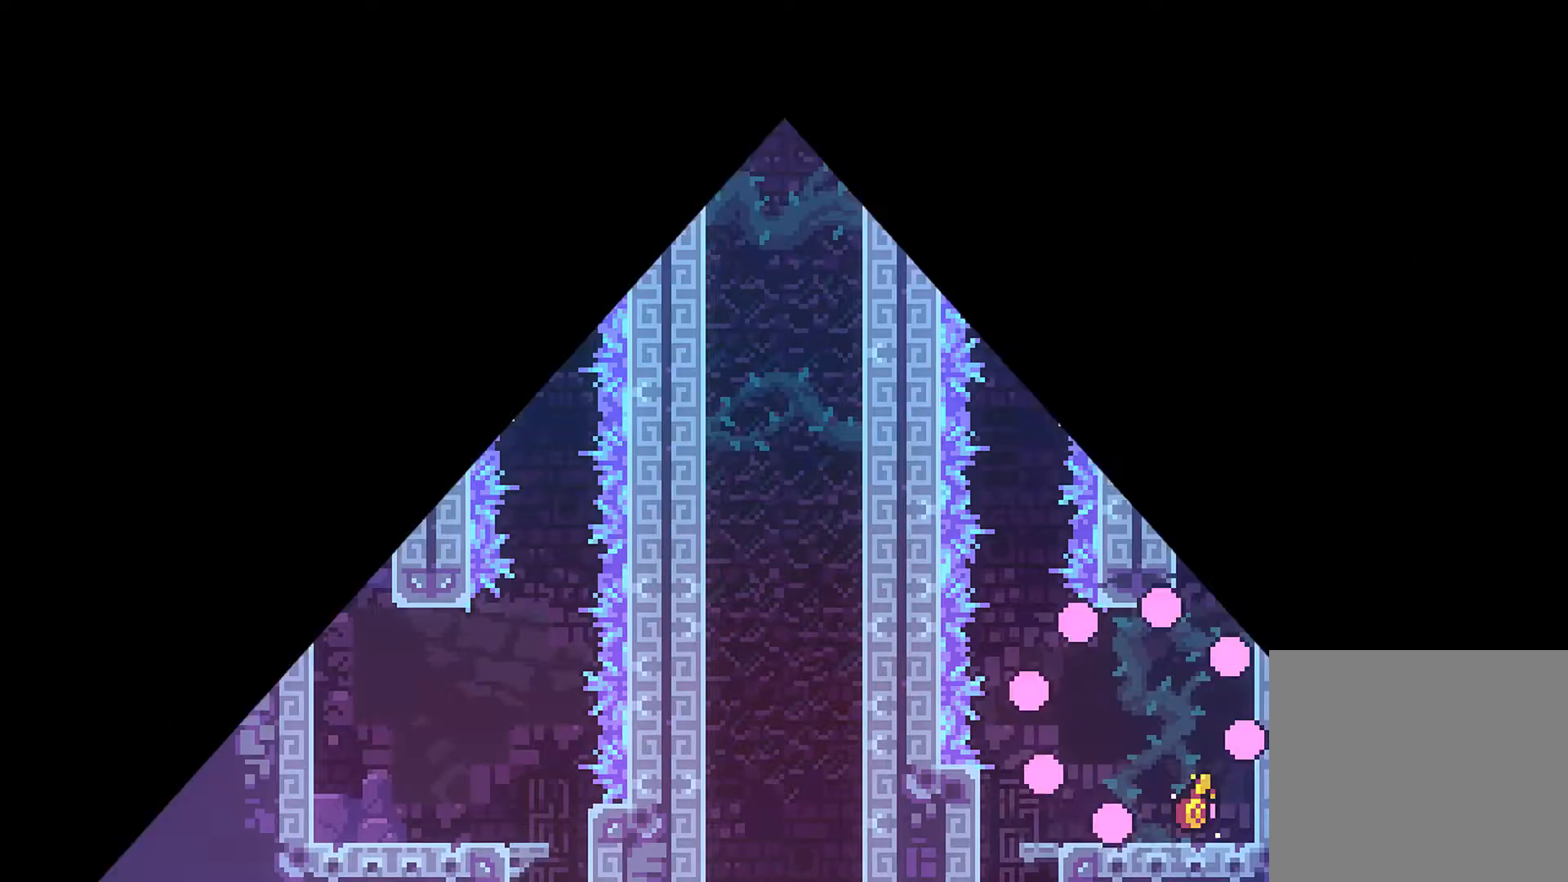
{"buttons": ["X", "DPAD_LEFT"], "left_stick": "center", "events": [[467, "X", "down"]]}
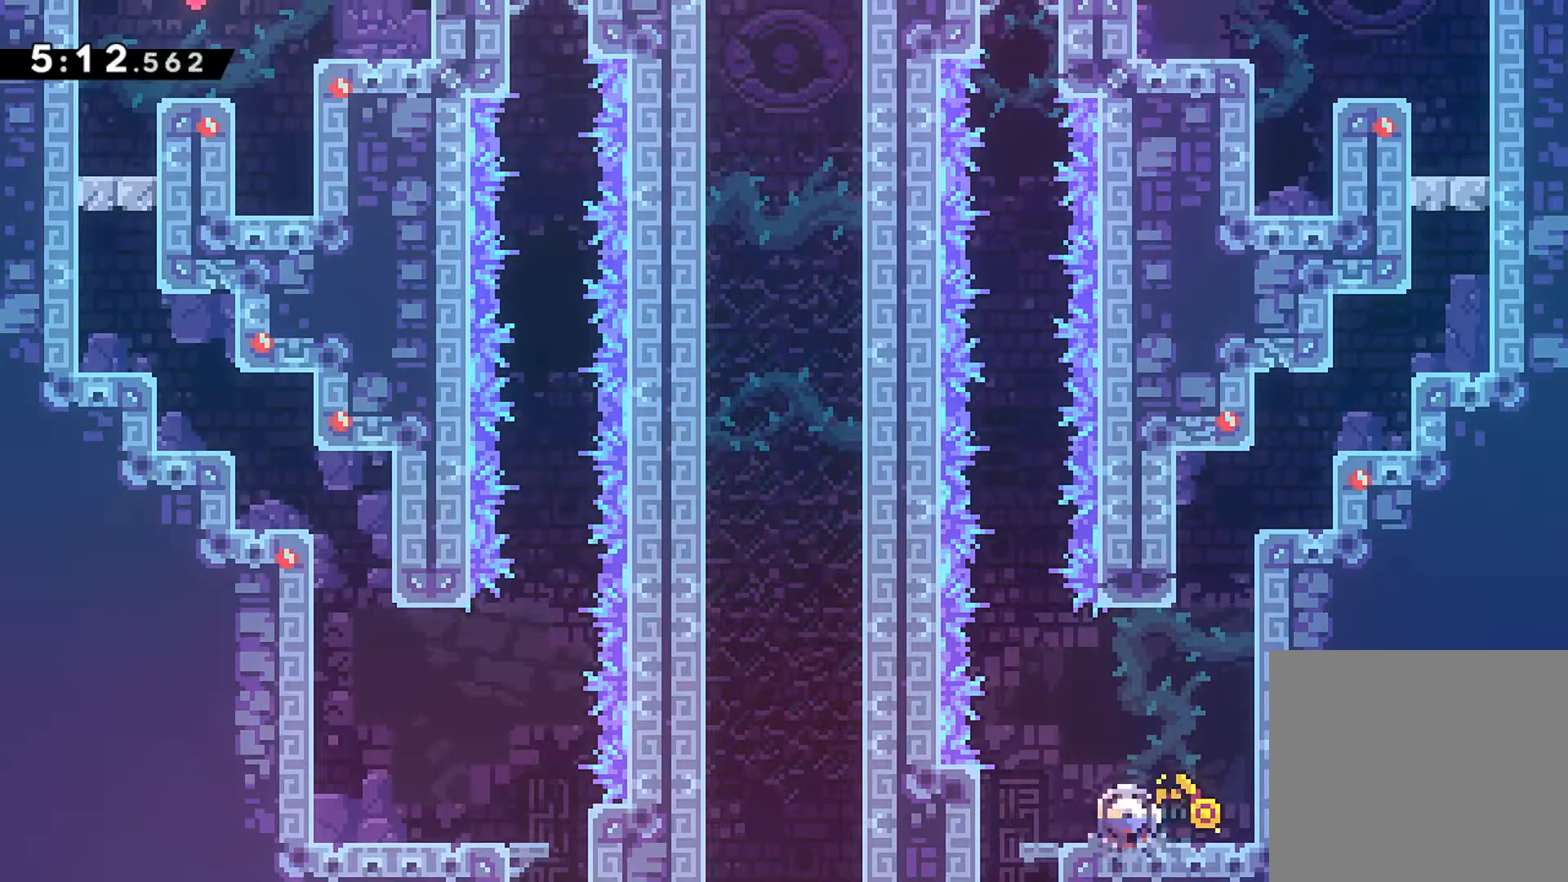
{"buttons": ["DPAD_DOWN"], "left_stick": "center", "events": [[83, "X", "up"], [100, "DPAD_DOWN", "down"], [117, "DPAD_LEFT", "up"], [167, "X", "down"], [300, "X", "up"]]}
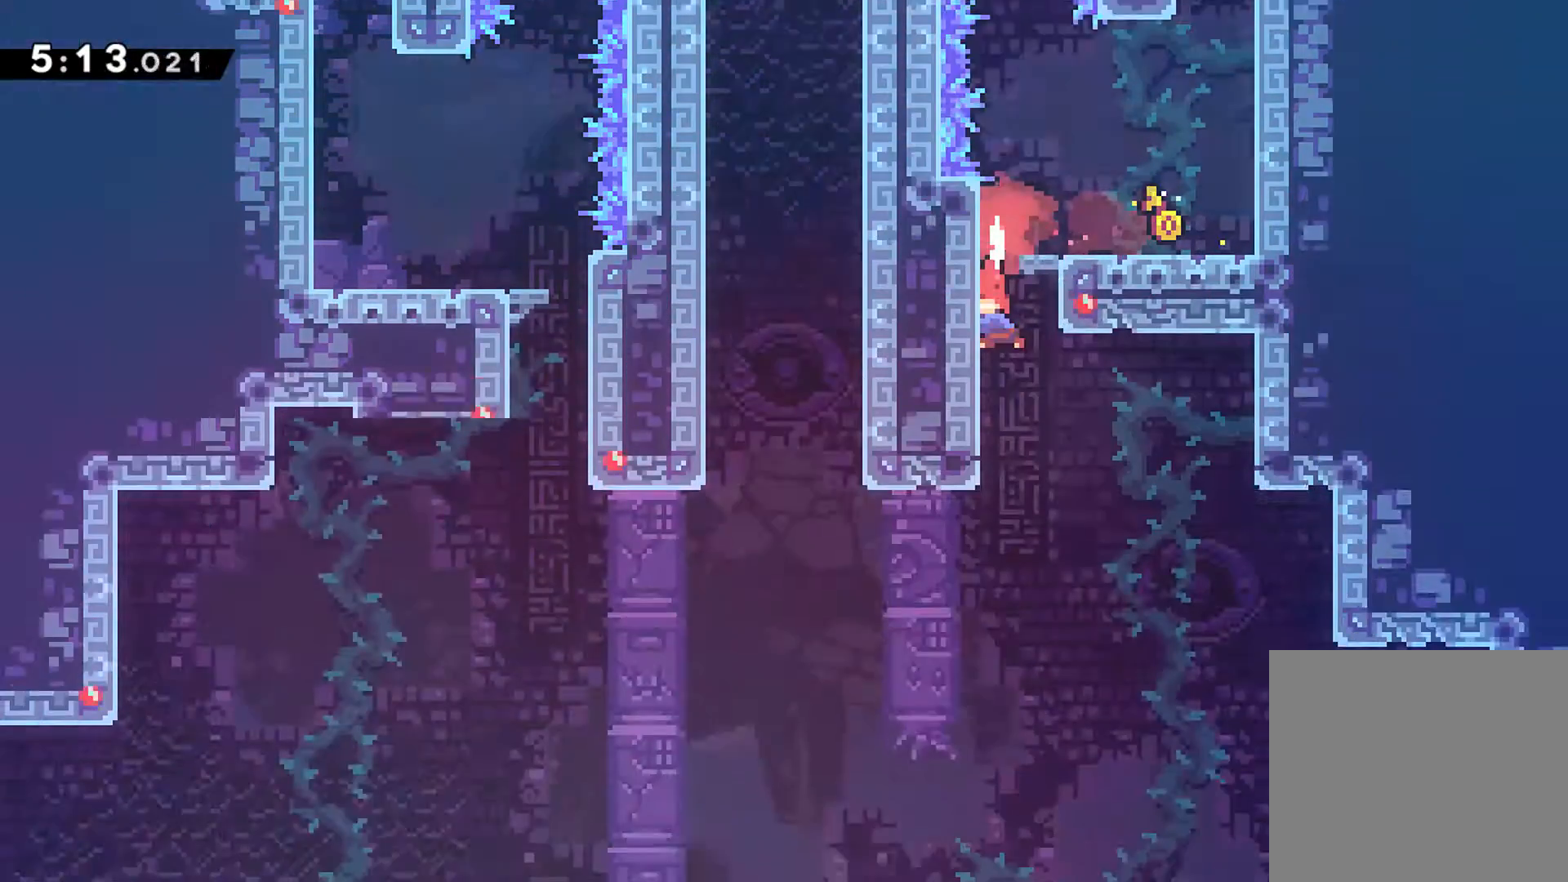
{"buttons": ["DPAD_DOWN", "DPAD_RIGHT"], "left_stick": "center", "events": [[100, "DPAD_RIGHT", "down"]]}
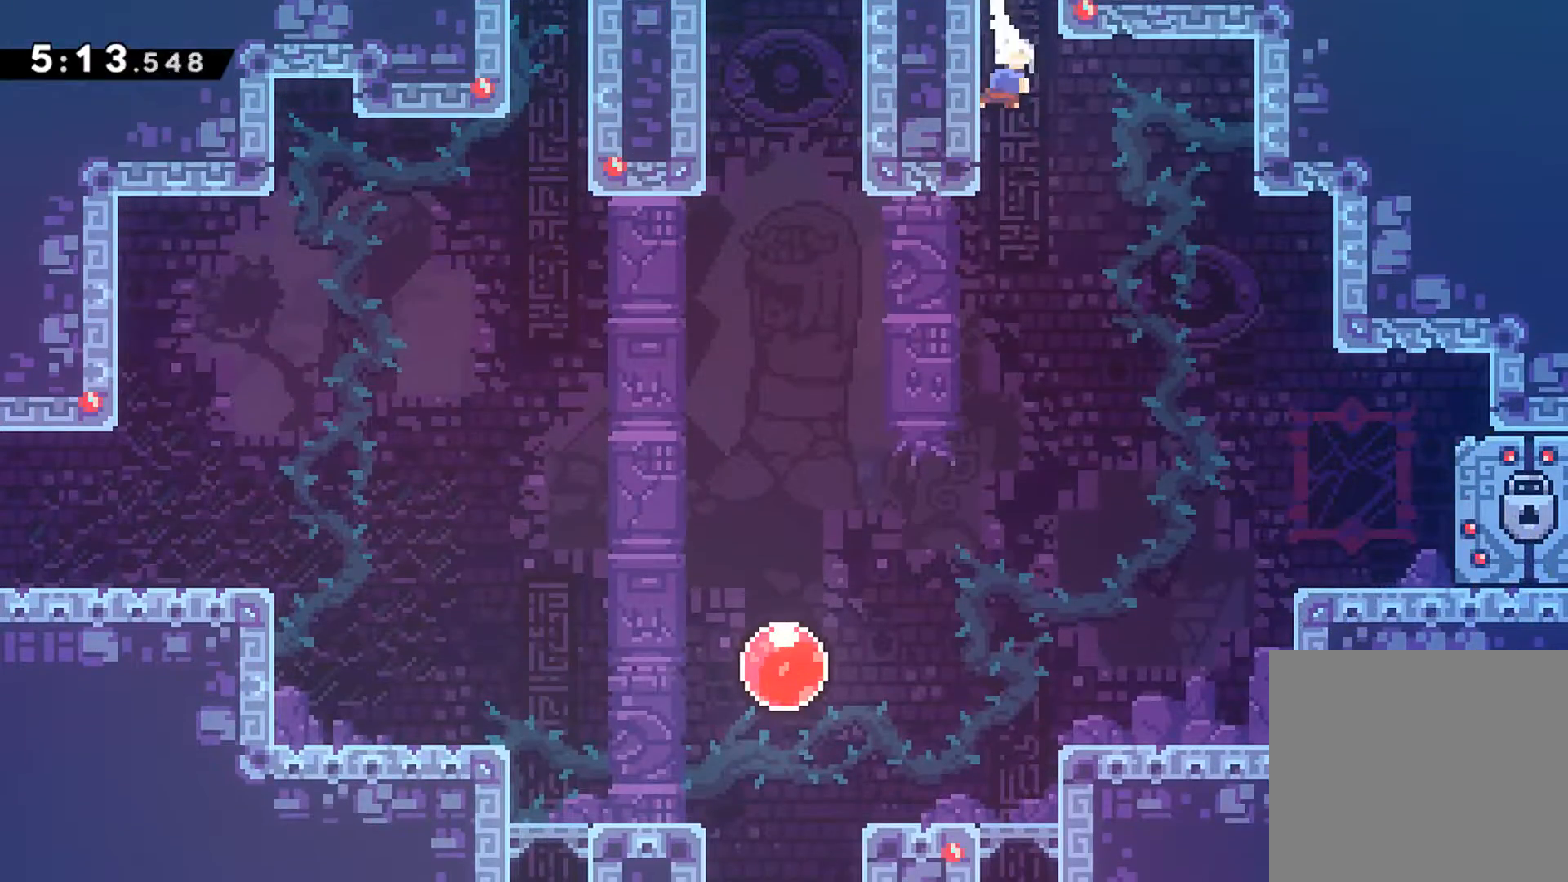
{"buttons": ["DPAD_DOWN", "DPAD_RIGHT"], "left_stick": "center", "events": [[17, "X", "down"], [133, "X", "up"], [200, "X", "down"], [300, "X", "up"], [367, "X", "down"], [450, "X", "up"]]}
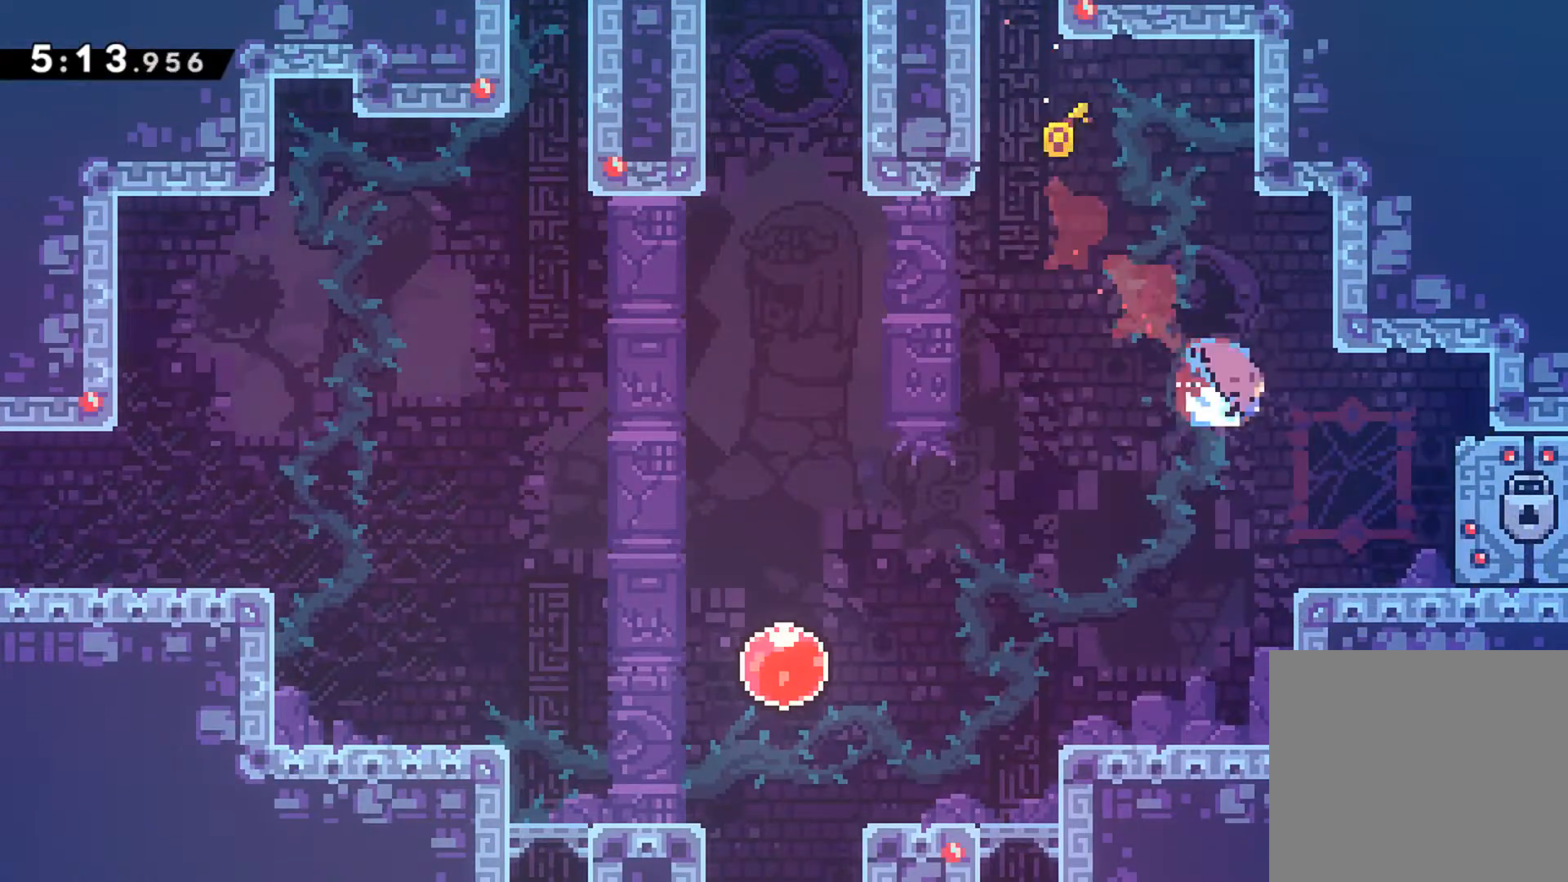
{"buttons": [], "left_stick": "center", "events": [[33, "X", "down"], [133, "X", "up"], [233, "DPAD_DOWN", "up"], [400, "DPAD_RIGHT", "up"]]}
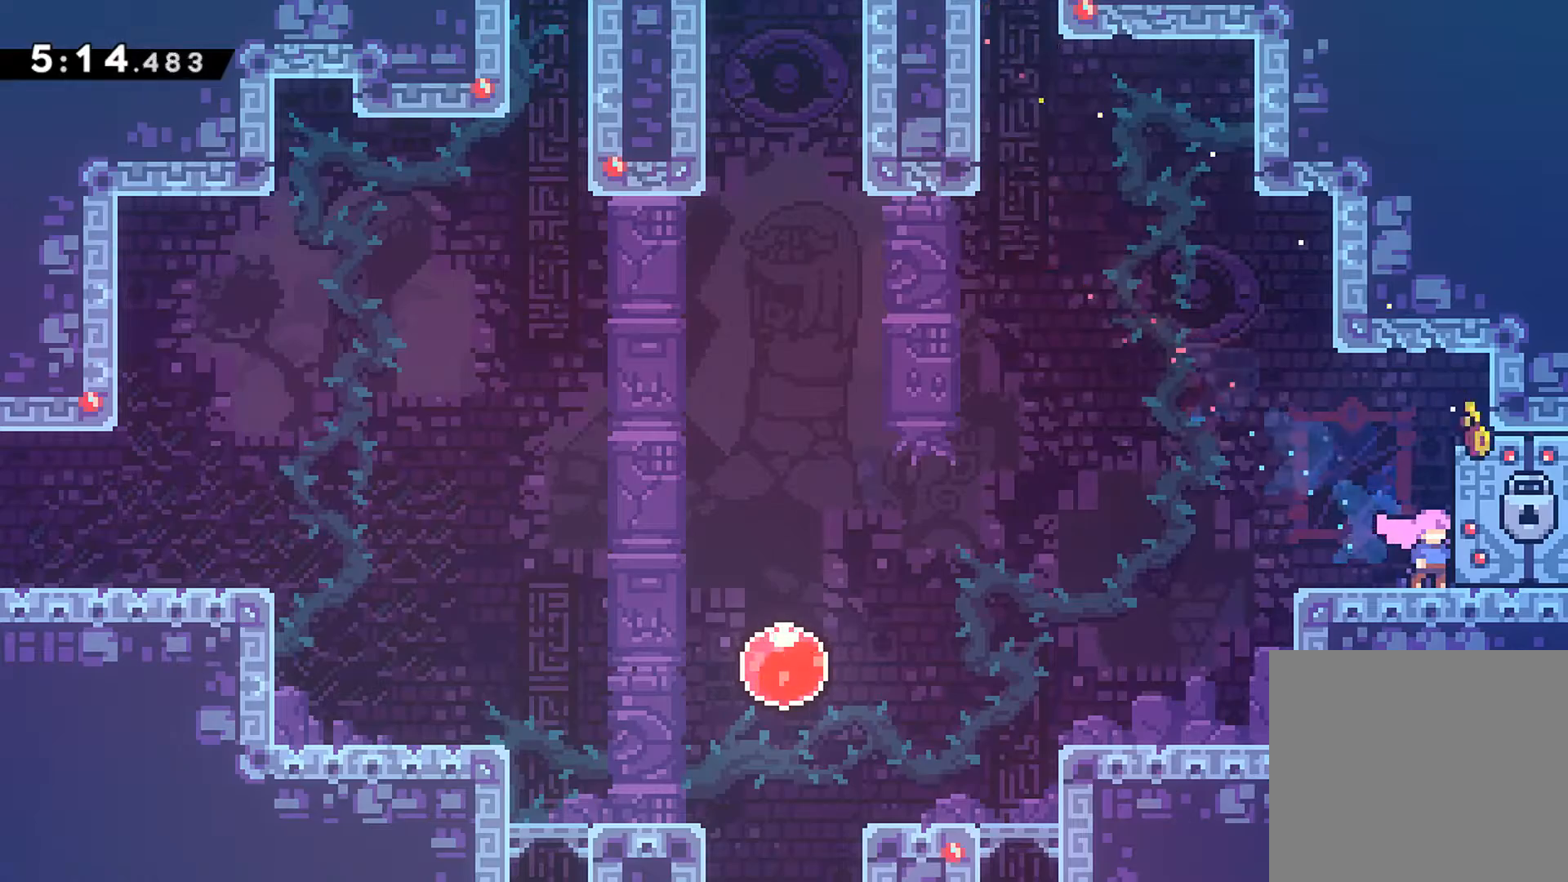
{"buttons": [], "left_stick": "center", "events": []}
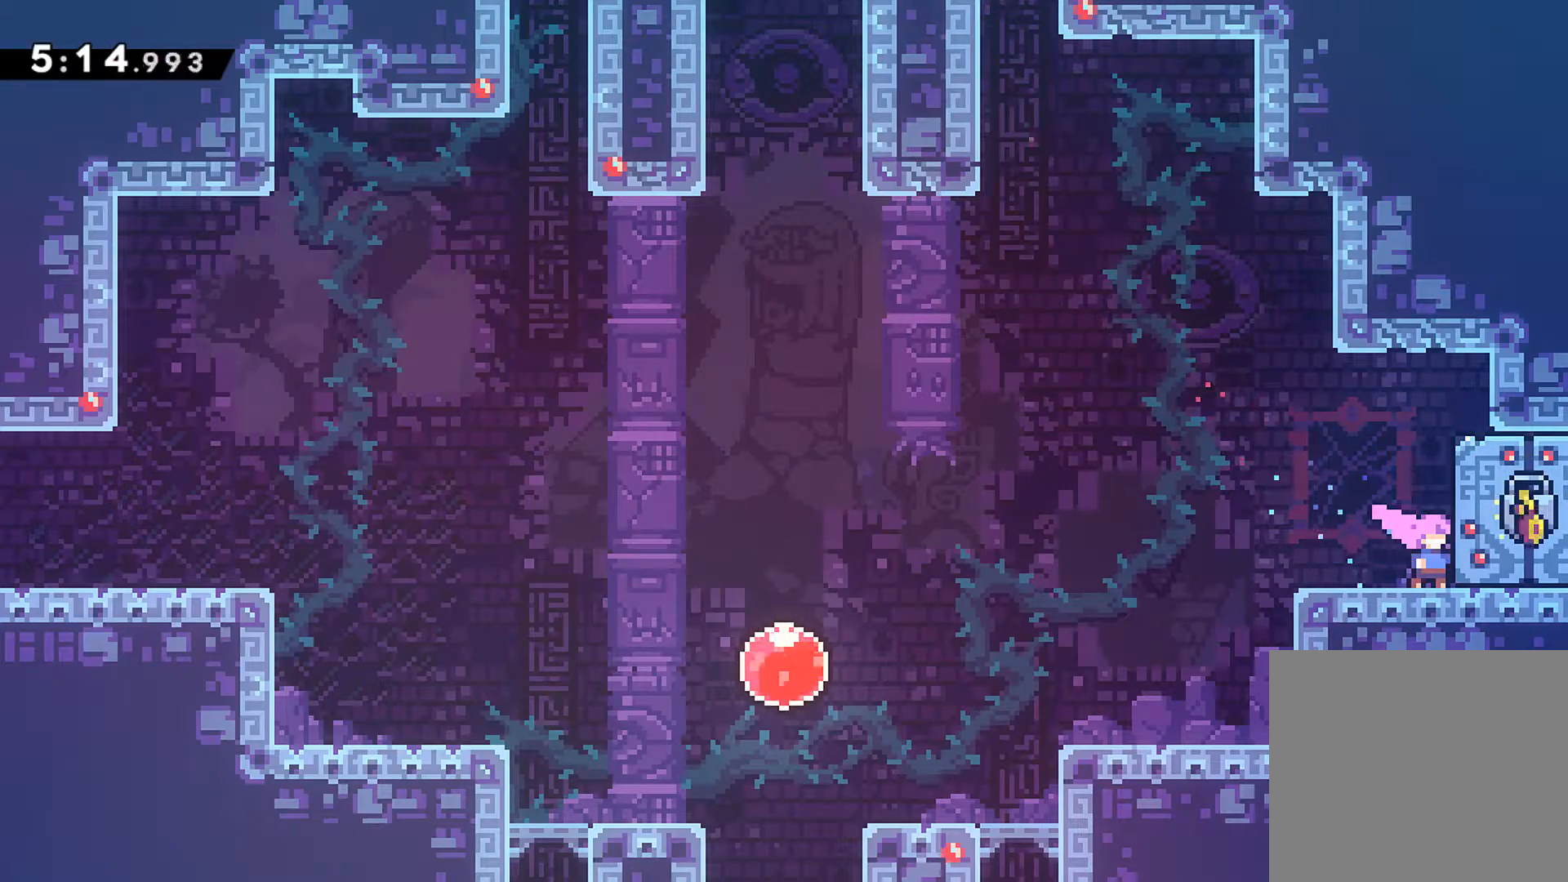
{"buttons": [], "left_stick": "center", "events": []}
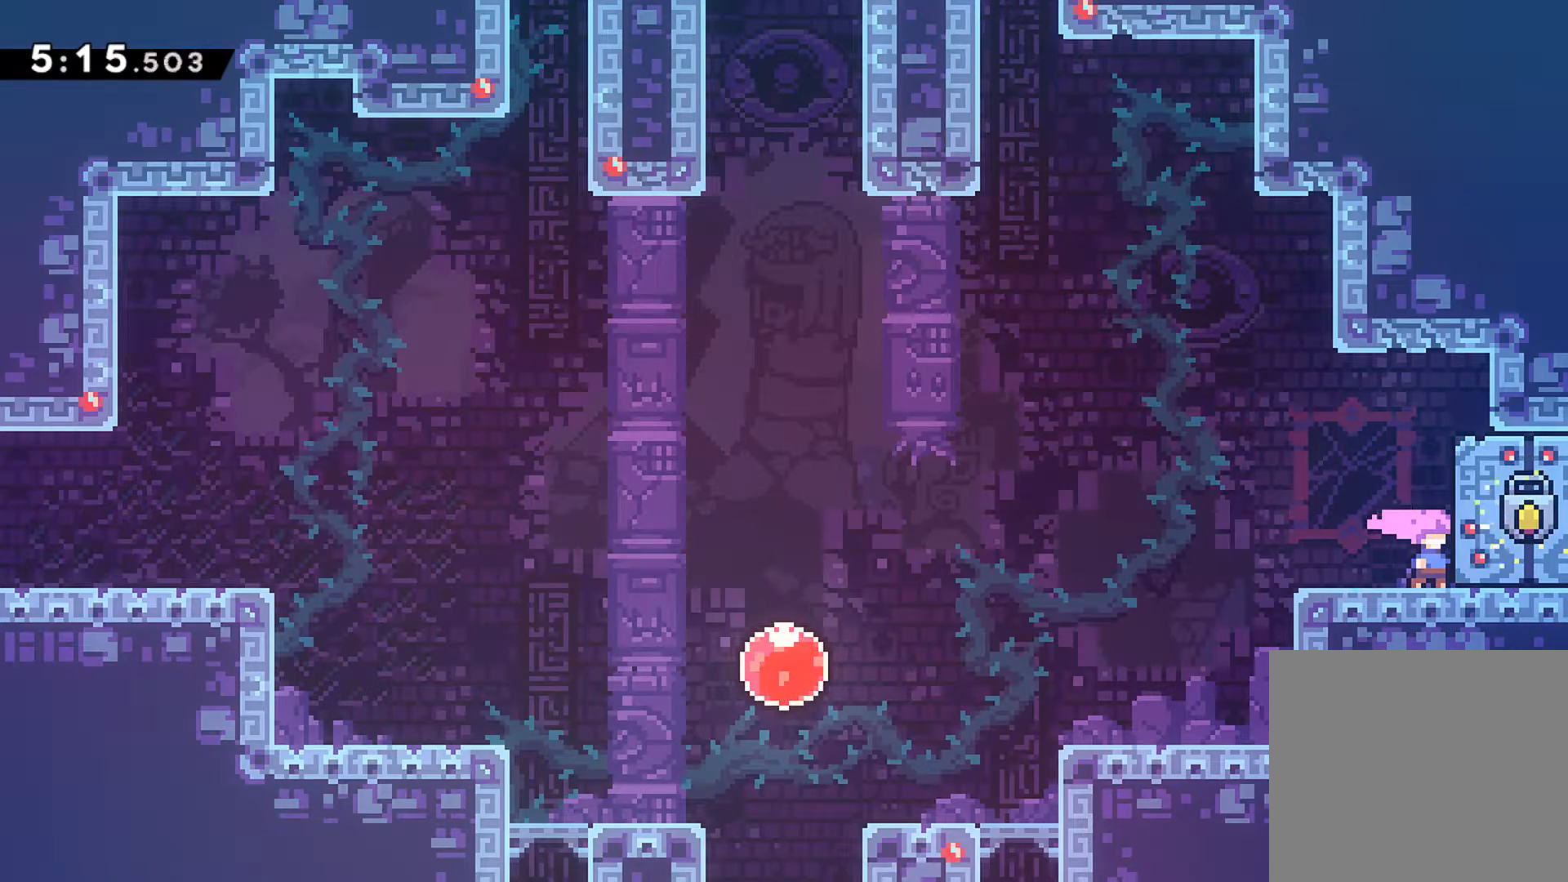
{"buttons": [], "left_stick": "center", "events": []}
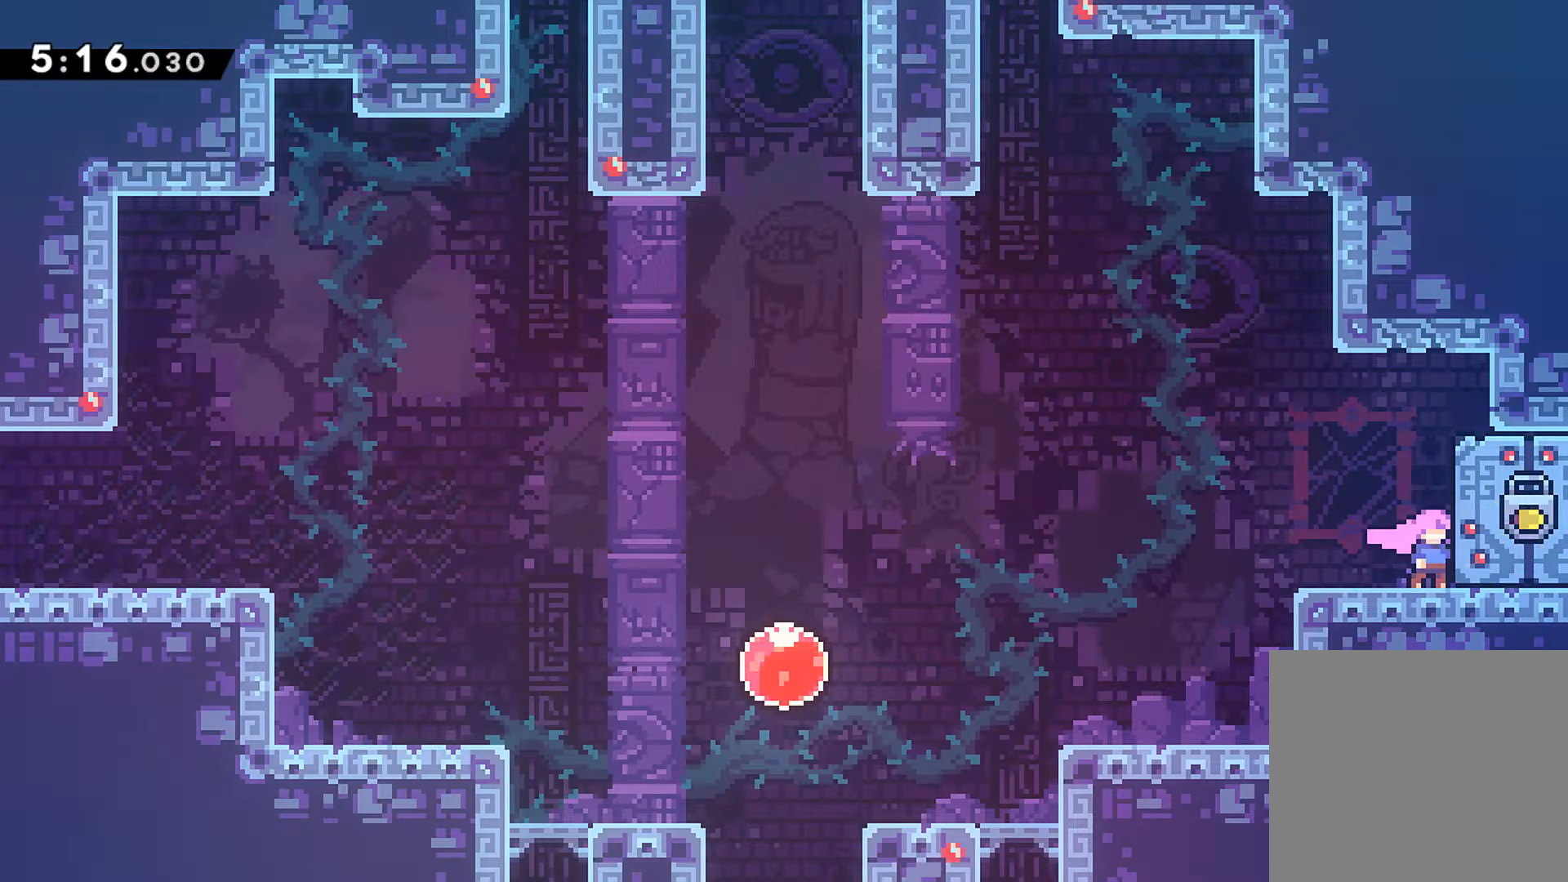
{"buttons": ["A", "X", "R1", "DPAD_RIGHT"], "left_stick": "center", "events": [[200, "DPAD_DOWN", "down"], [200, "DPAD_RIGHT", "down"], [233, "X", "down"], [250, "A", "down"], [250, "R1", "down"], [383, "DPAD_DOWN", "up"]]}
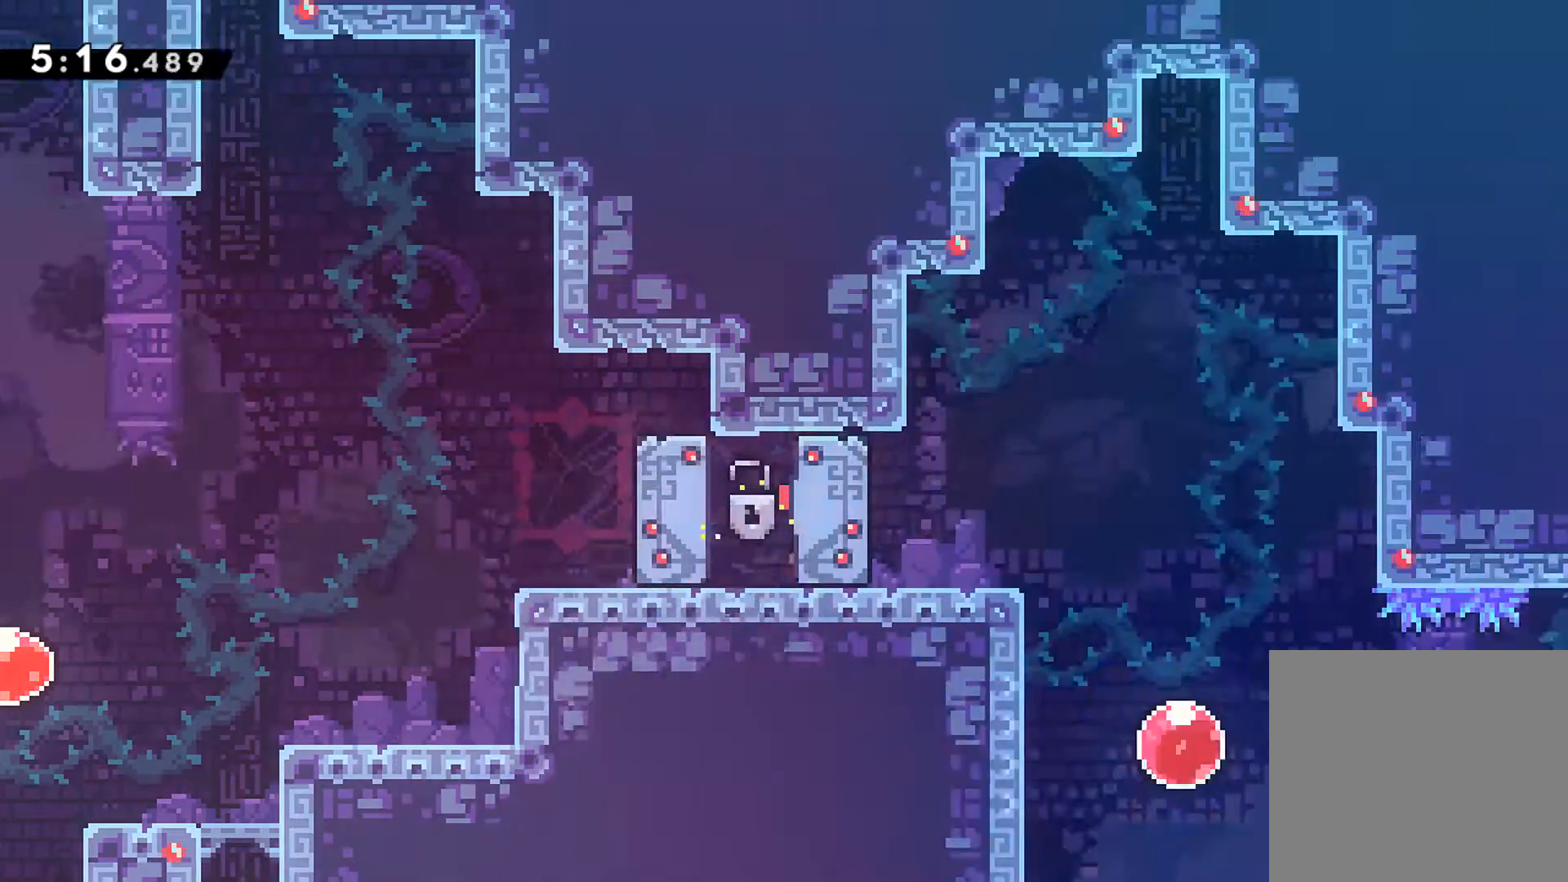
{"buttons": ["A", "X", "R1", "DPAD_RIGHT"], "left_stick": "center", "events": []}
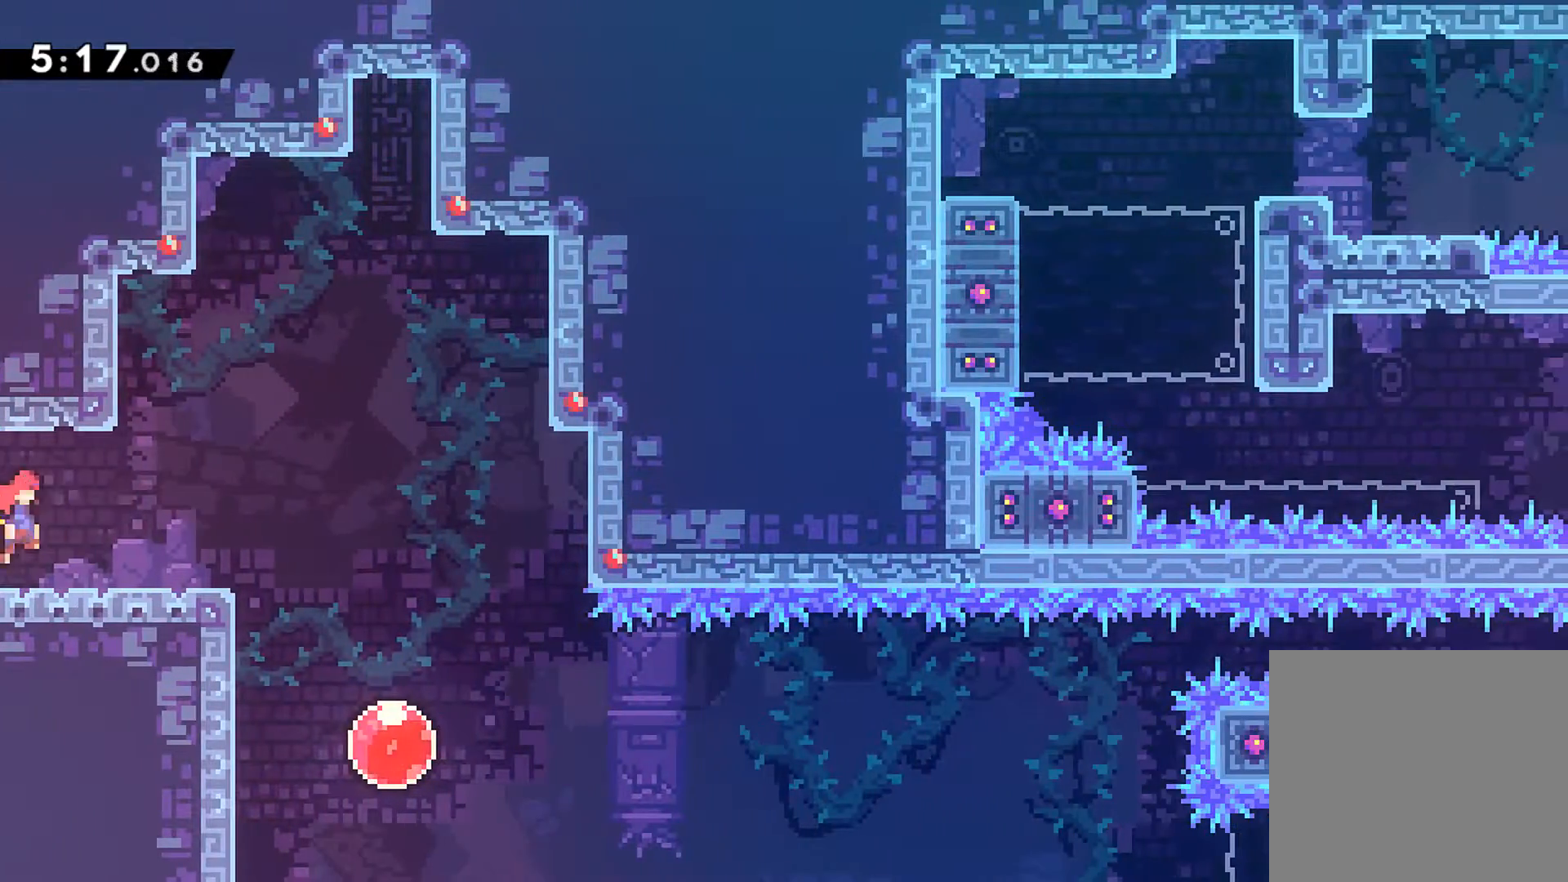
{"buttons": ["X", "DPAD_RIGHT"], "left_stick": "center", "events": [[100, "A", "up"], [117, "X", "up"], [133, "R1", "up"], [217, "DPAD_DOWN", "down"], [250, "DPAD_RIGHT", "up"], [300, "X", "down"], [417, "X", "up"], [433, "DPAD_RIGHT", "down"], [450, "DPAD_DOWN", "up"], [483, "X", "down"]]}
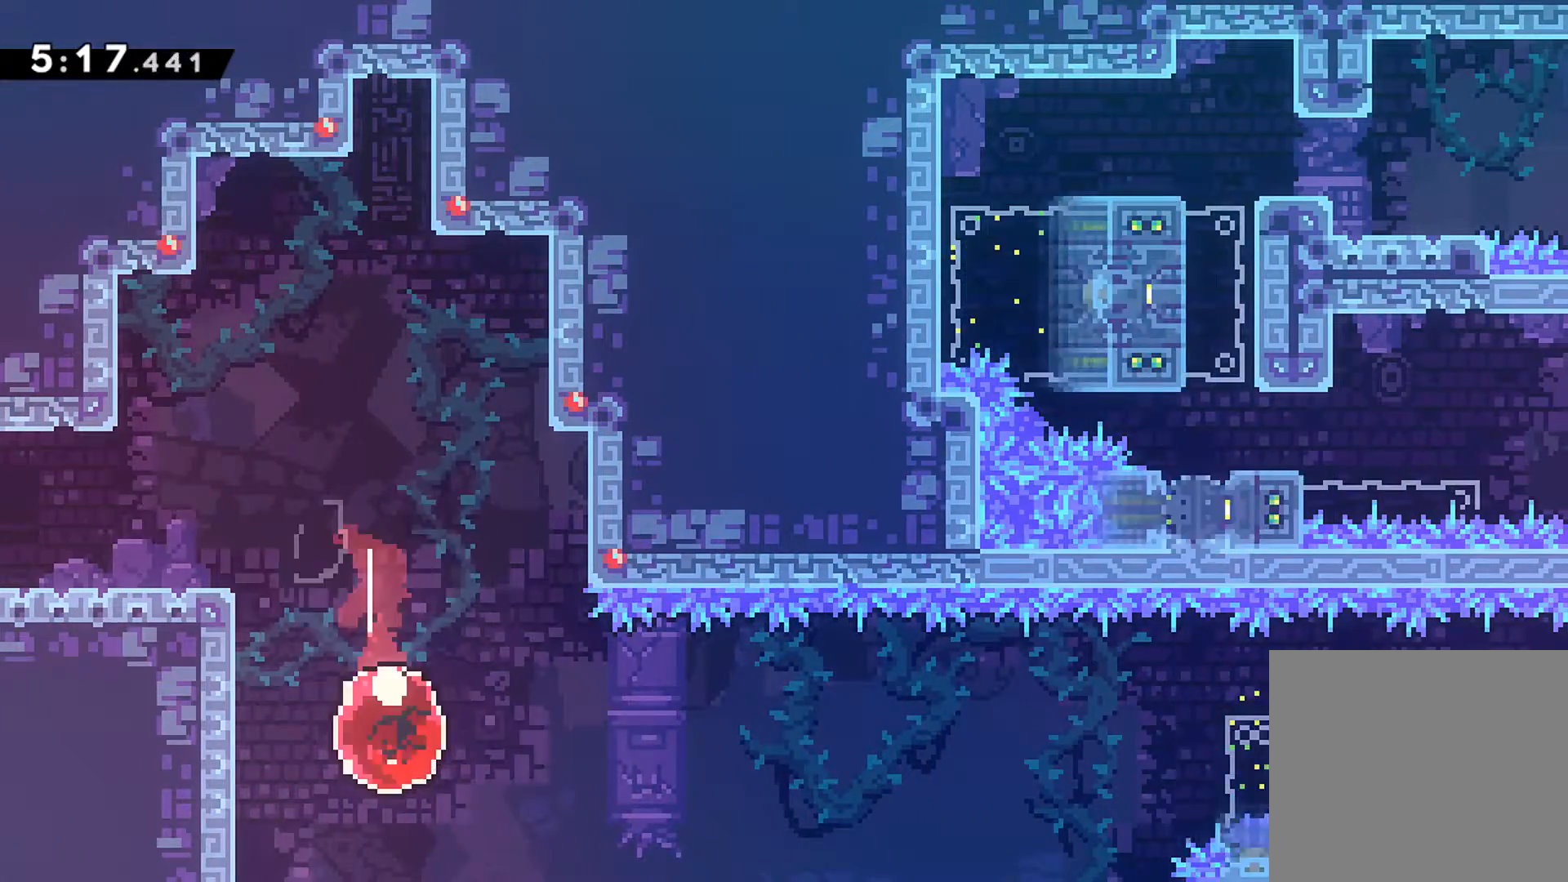
{"buttons": ["DPAD_RIGHT"], "left_stick": "center", "events": [[100, "X", "up"]]}
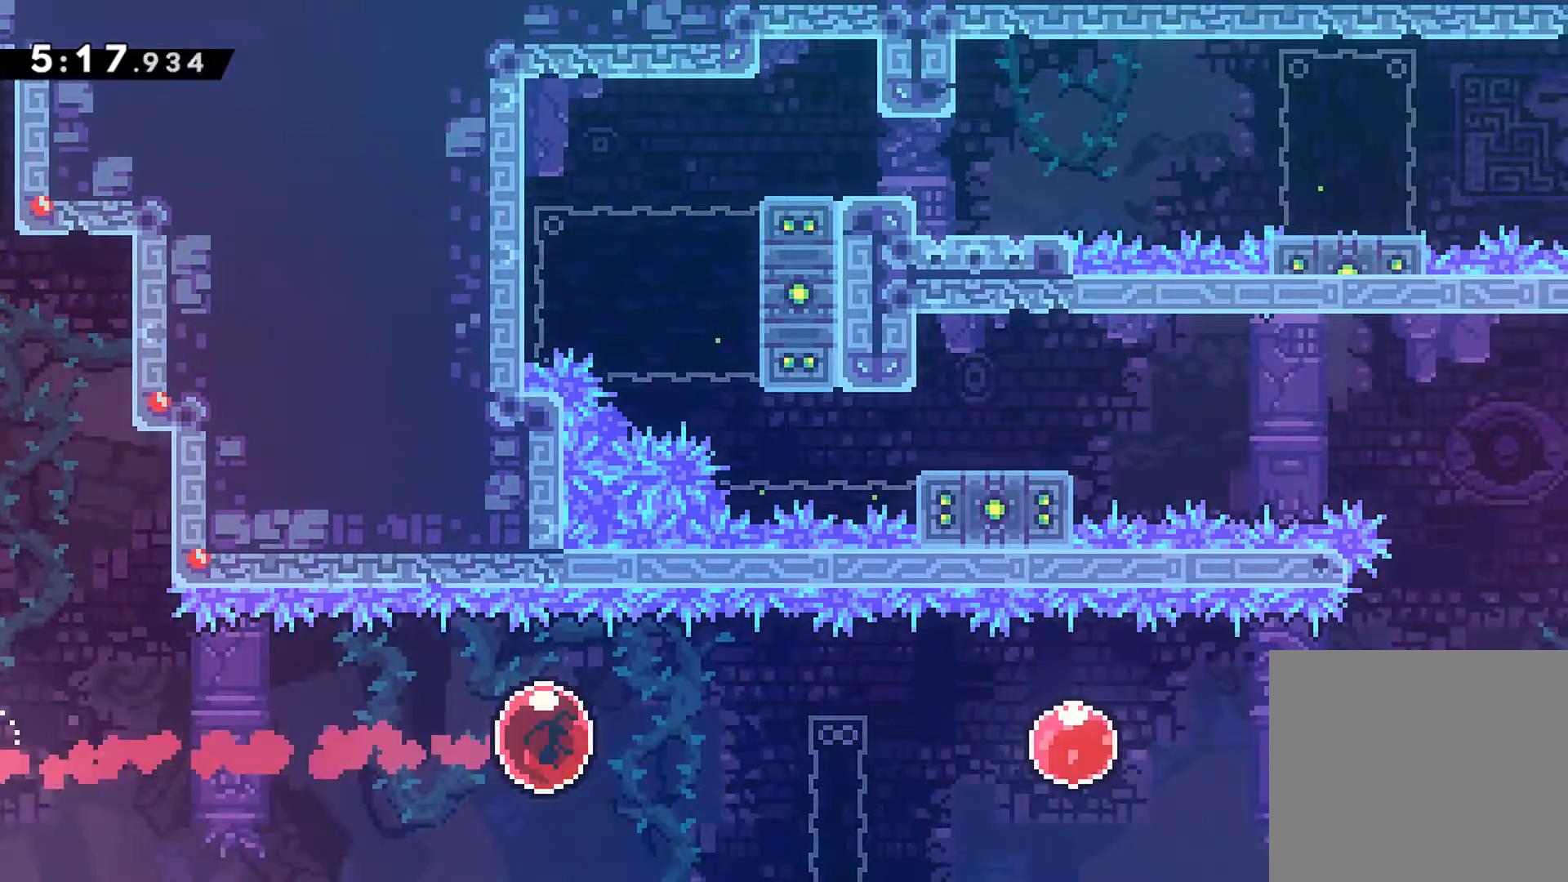
{"buttons": ["R1", "DPAD_RIGHT"], "left_stick": "center", "events": [[317, "R1", "down"], [333, "X", "down"], [433, "X", "up"]]}
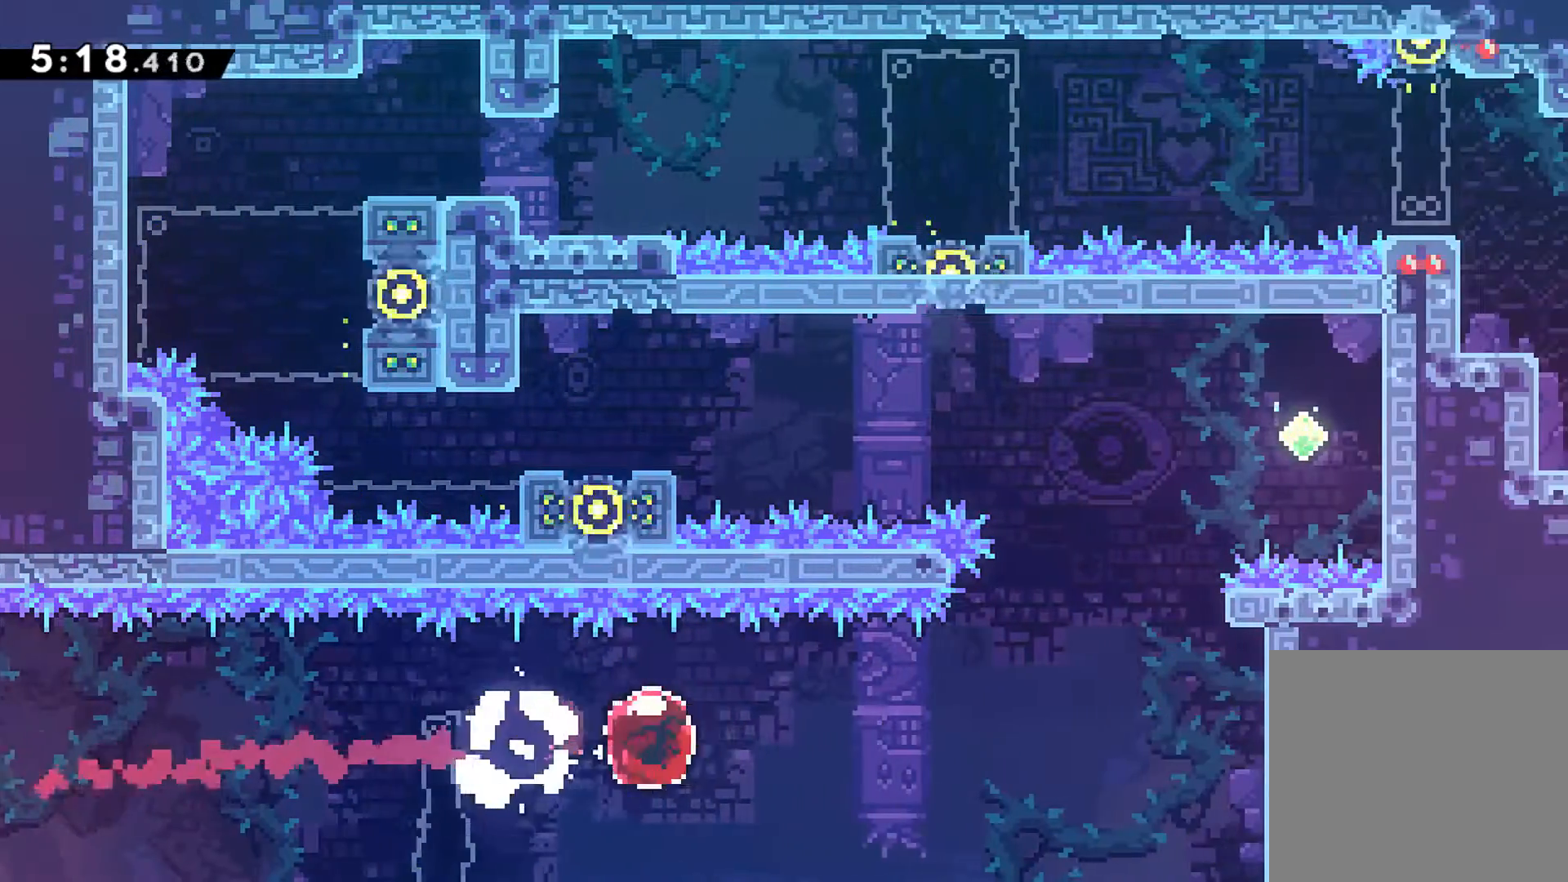
{"buttons": ["X", "R1", "DPAD_UP"], "left_stick": "center", "events": [[33, "X", "down"], [217, "X", "up"], [333, "DPAD_RIGHT", "up"], [333, "DPAD_UP", "down"], [417, "X", "down"]]}
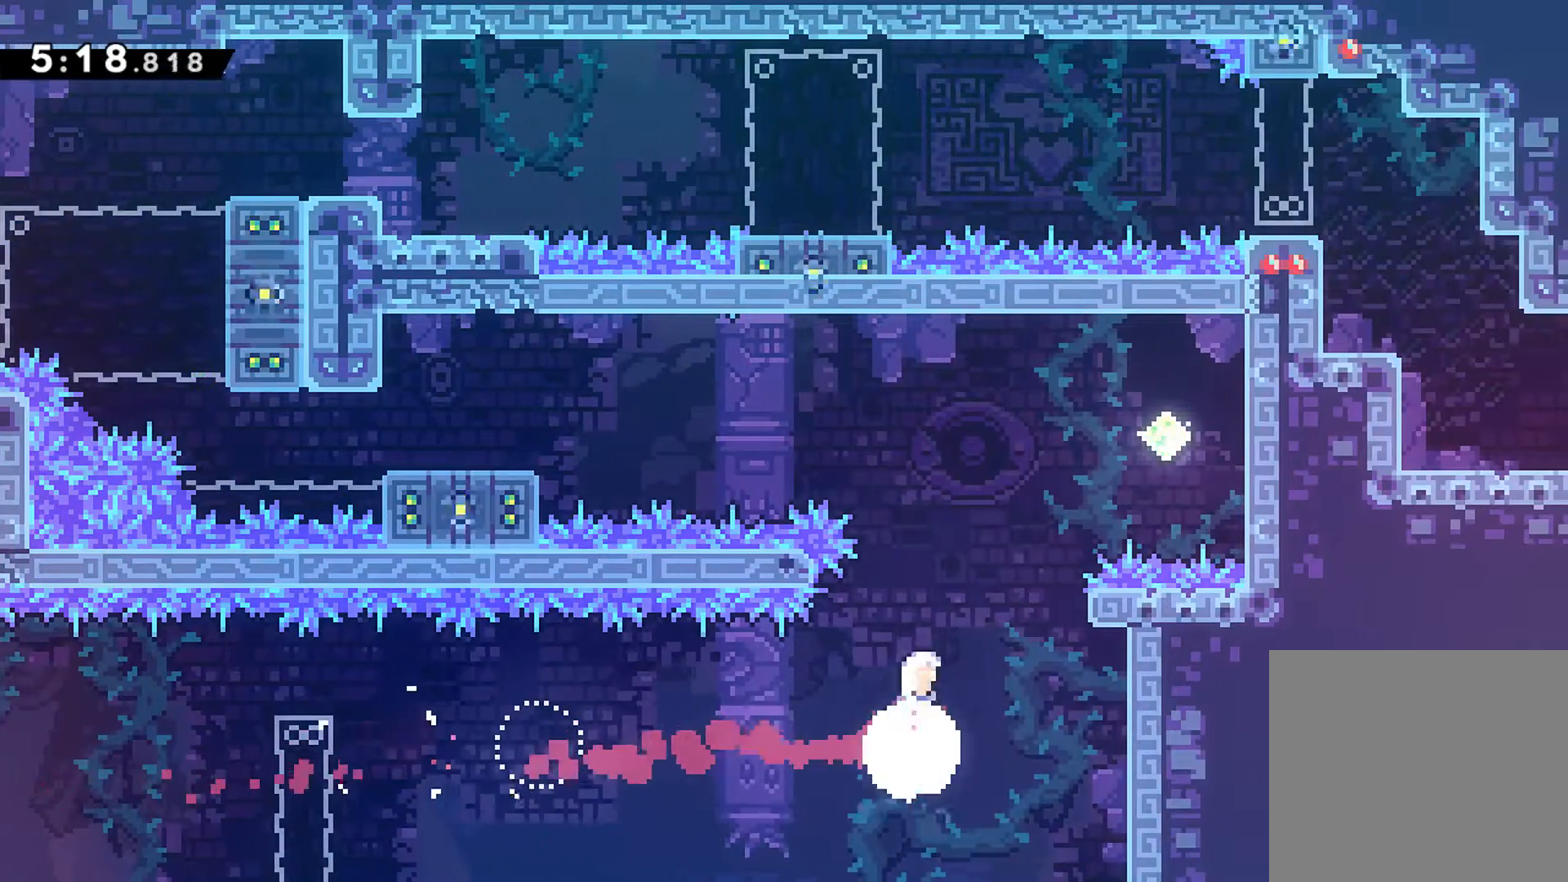
{"buttons": ["X", "R1", "DPAD_UP", "DPAD_LEFT"], "left_stick": "center", "events": [[167, "DPAD_LEFT", "down"], [167, "X", "up"], [300, "X", "down"]]}
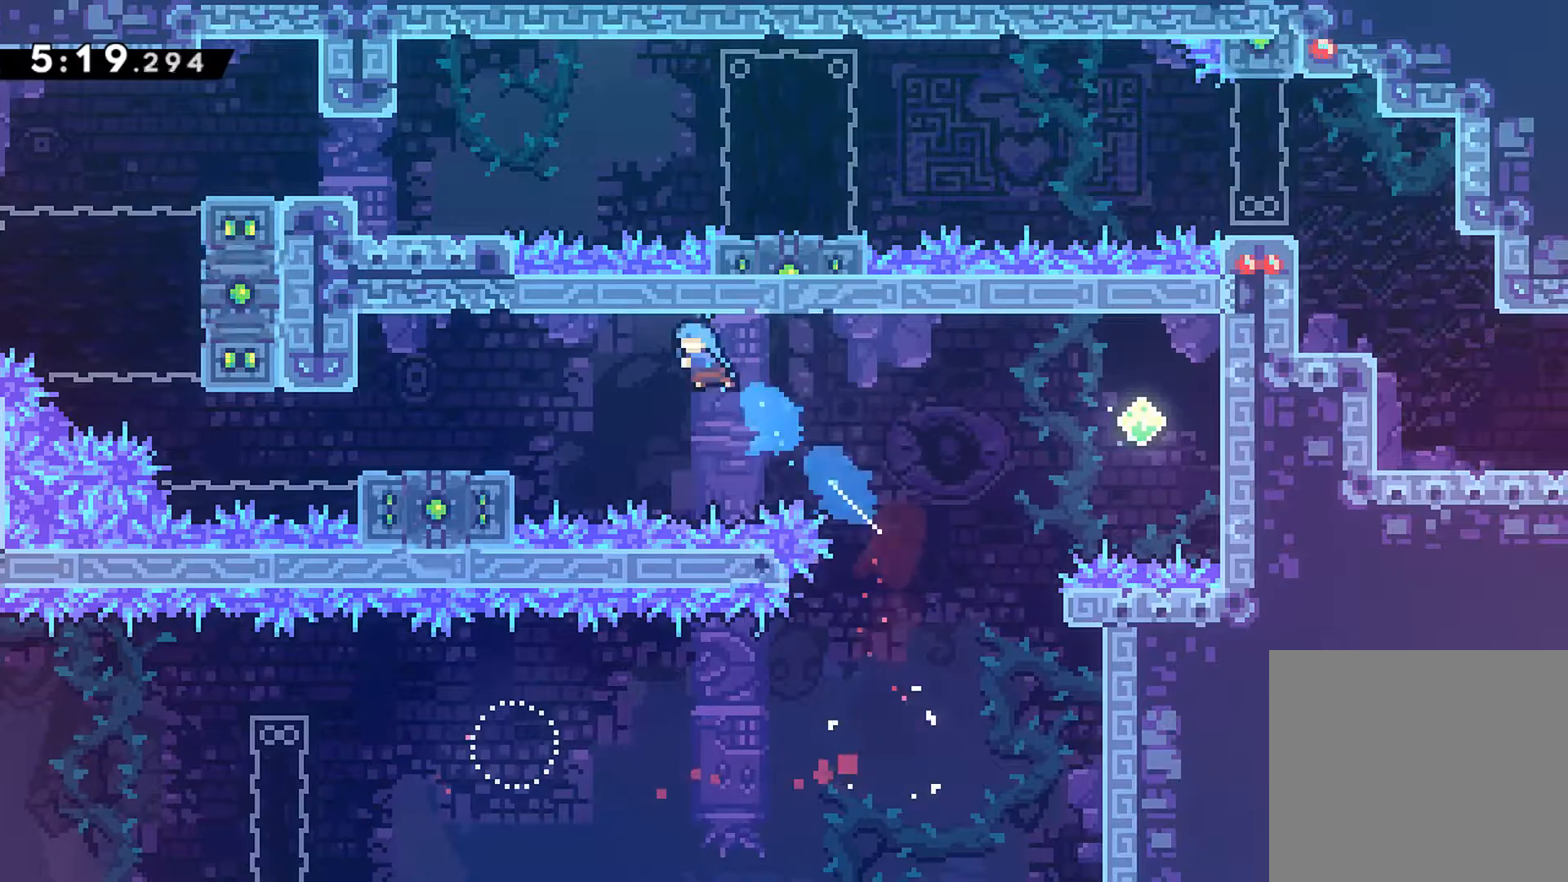
{"buttons": ["DPAD_UP", "DPAD_LEFT"], "left_stick": "center", "events": [[300, "X", "up"], [400, "A", "down"], [467, "A", "up"], [500, "R1", "up"]]}
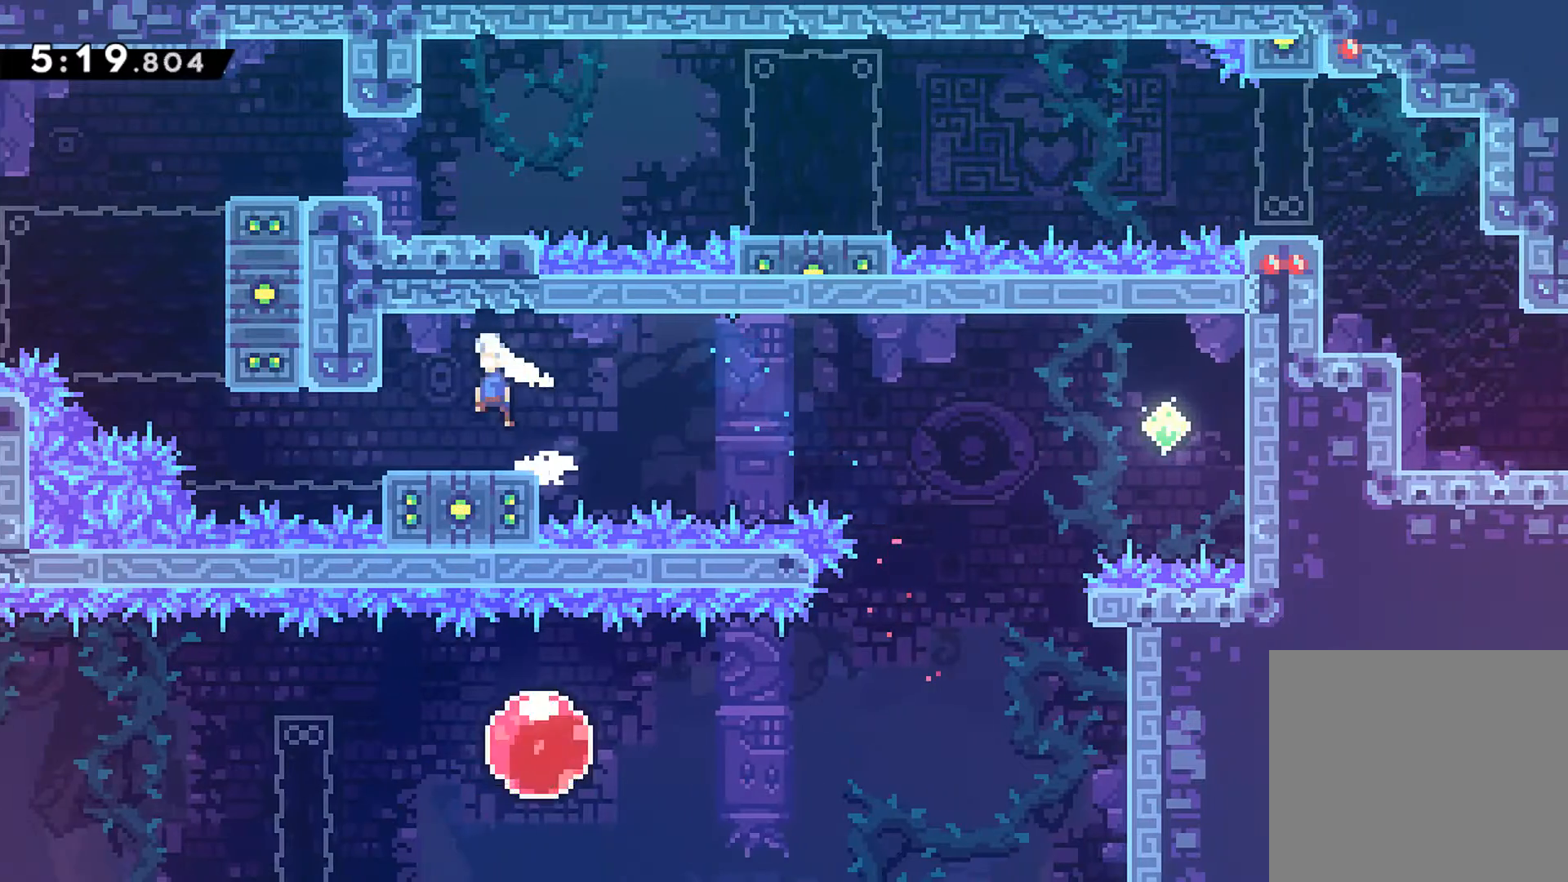
{"buttons": ["R1", "DPAD_UP"], "left_stick": "center", "events": [[150, "DPAD_LEFT", "up"], [150, "R1", "down"]]}
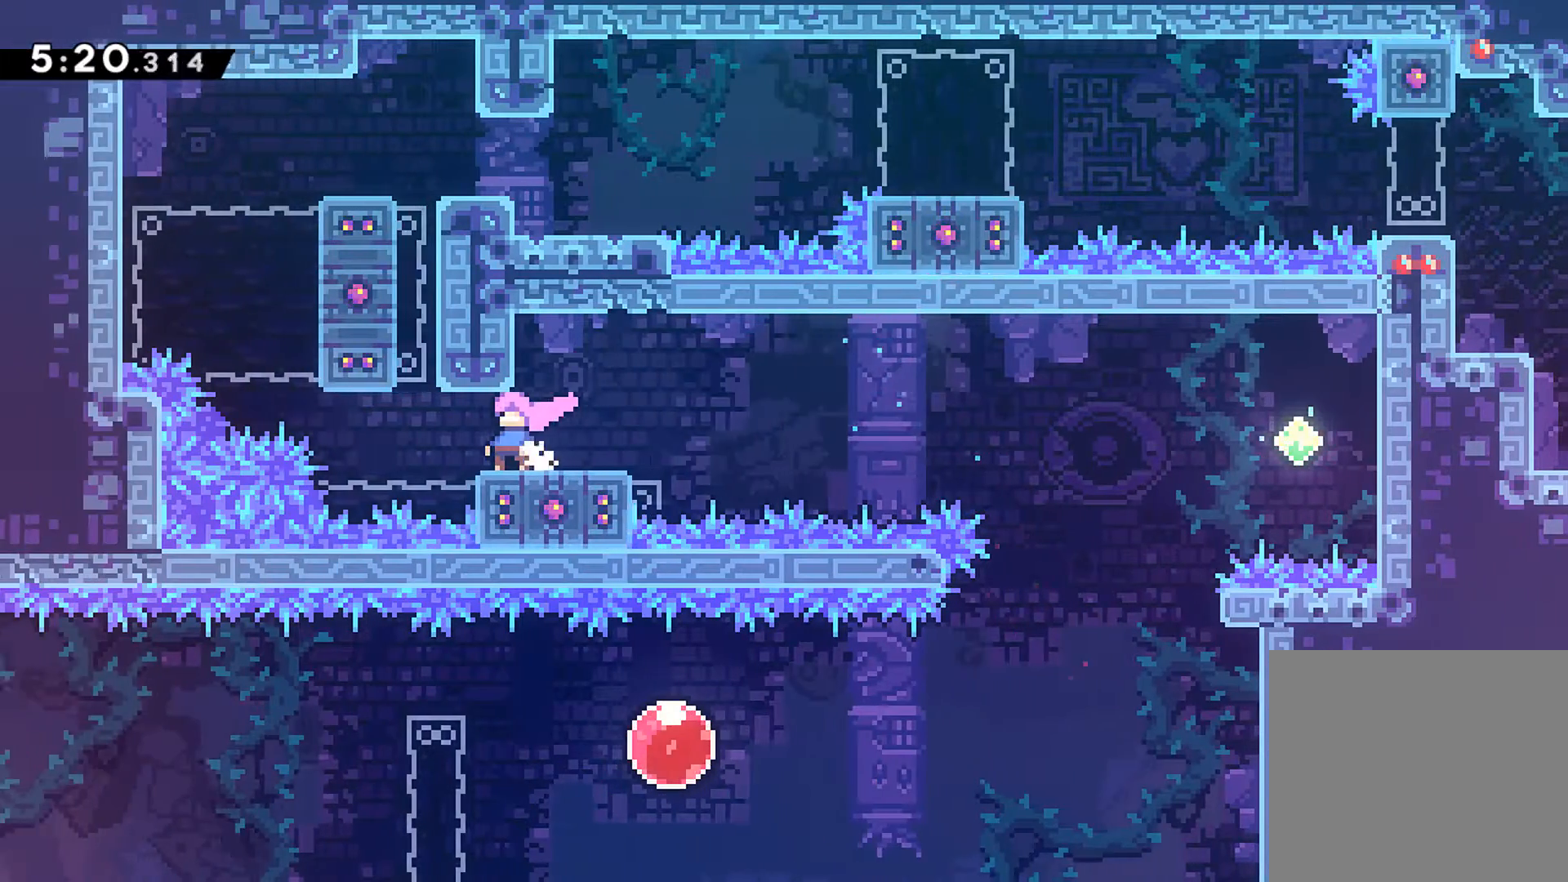
{"buttons": ["A", "R1", "DPAD_UP", "DPAD_RIGHT"], "left_stick": "center", "events": [[367, "A", "down"], [467, "DPAD_RIGHT", "down"]]}
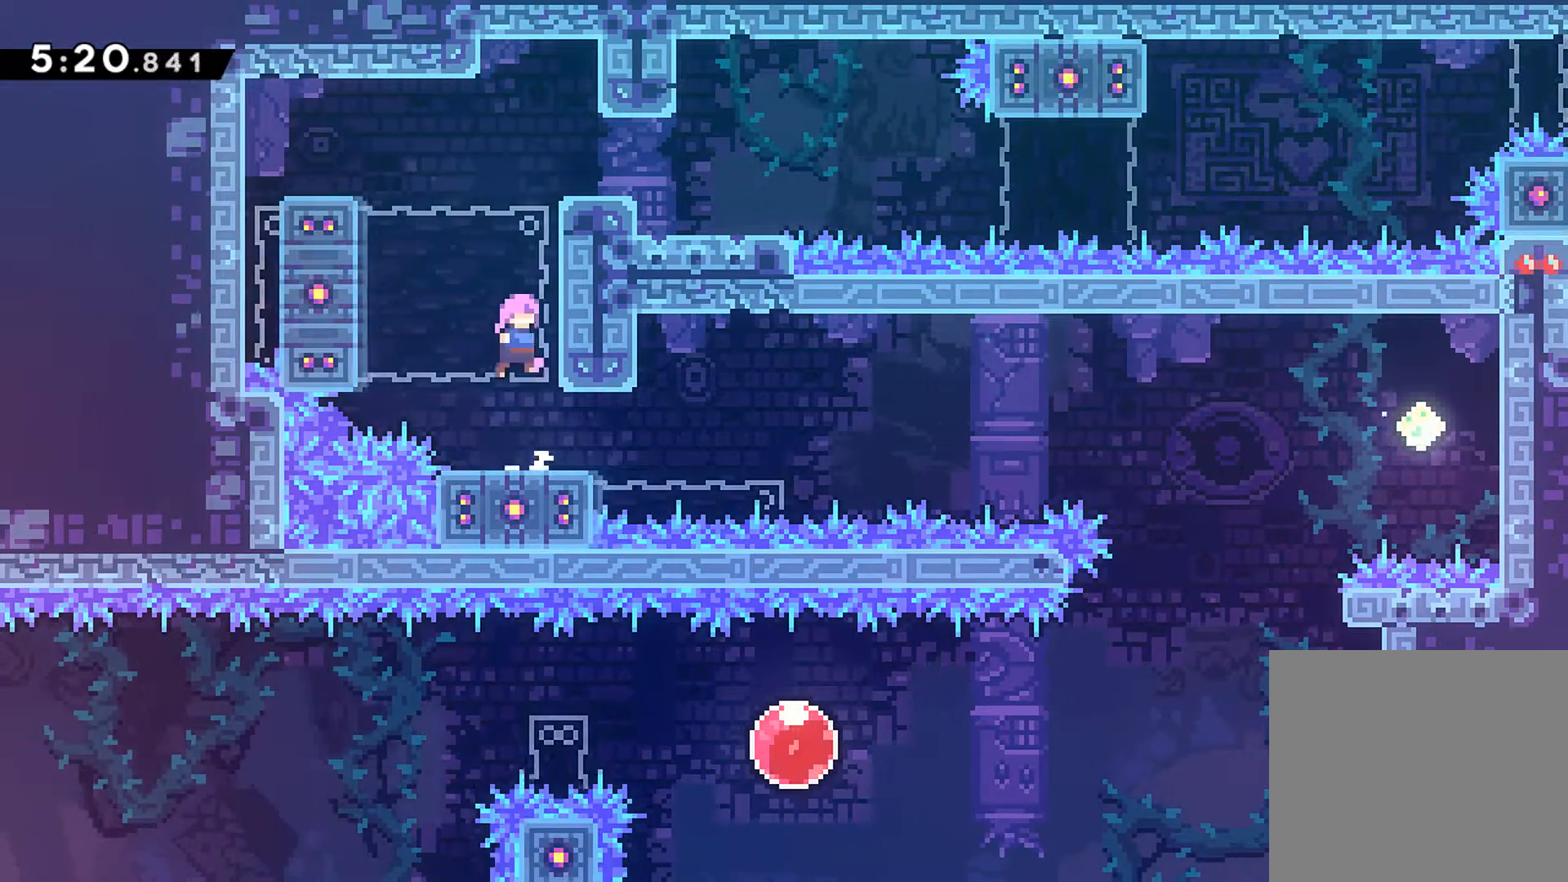
{"buttons": ["A", "X", "R1", "DPAD_DOWN", "DPAD_RIGHT"], "left_stick": "center", "events": [[33, "A", "up"], [100, "A", "down"], [183, "A", "up"], [233, "A", "down"], [333, "DPAD_RIGHT", "up"], [350, "DPAD_UP", "up"], [467, "DPAD_DOWN", "down"], [467, "DPAD_RIGHT", "down"], [500, "X", "down"]]}
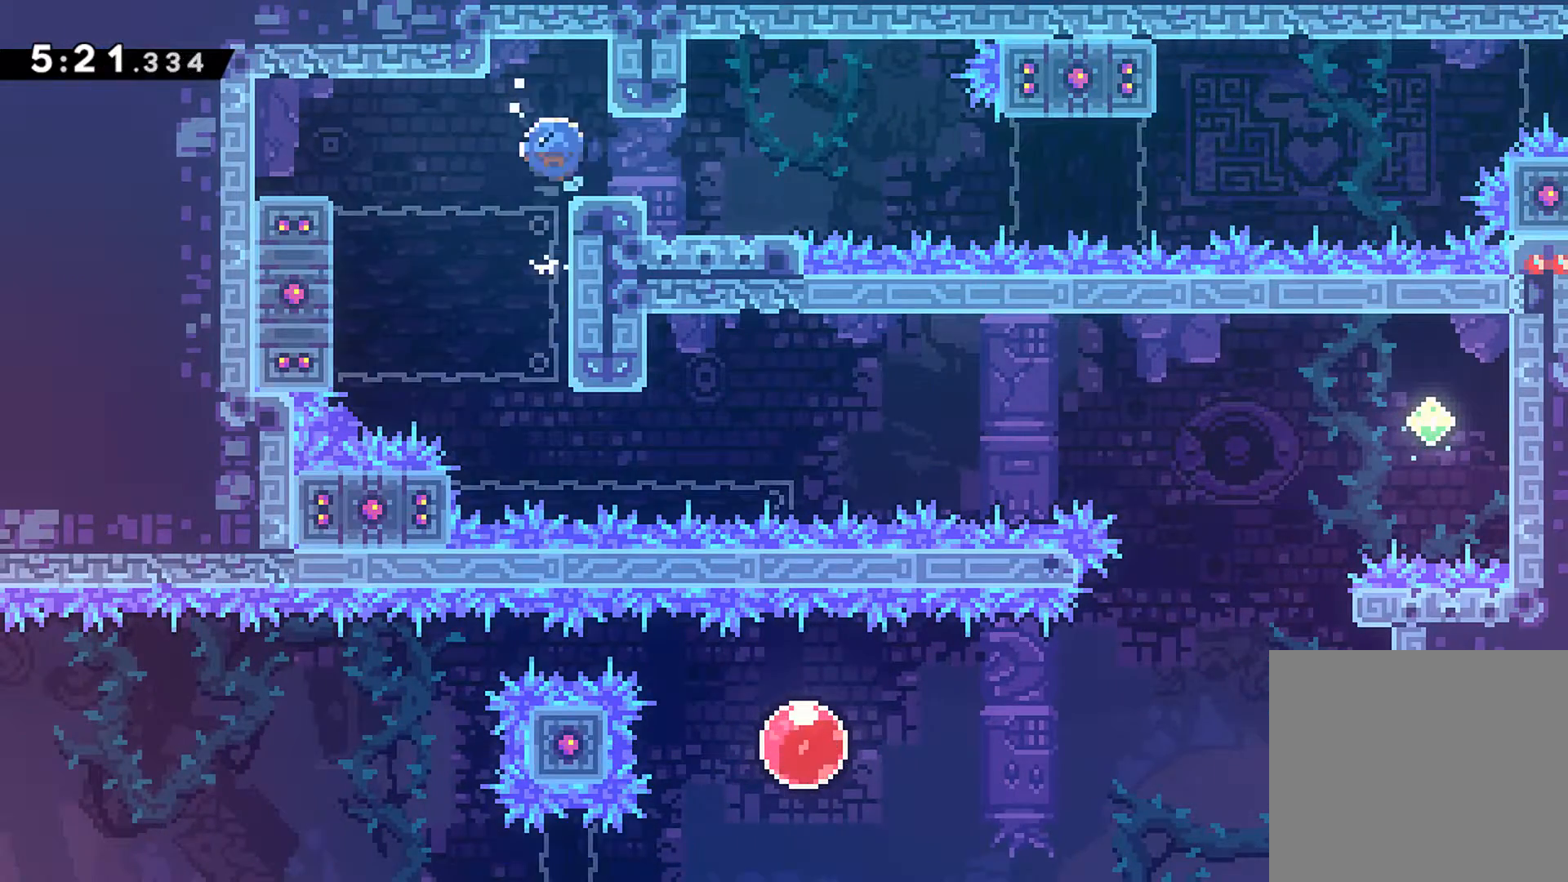
{"buttons": ["A", "R1", "DPAD_RIGHT"], "left_stick": "center", "events": [[33, "A", "up"], [100, "X", "up"], [150, "DPAD_DOWN", "up"], [183, "A", "down"]]}